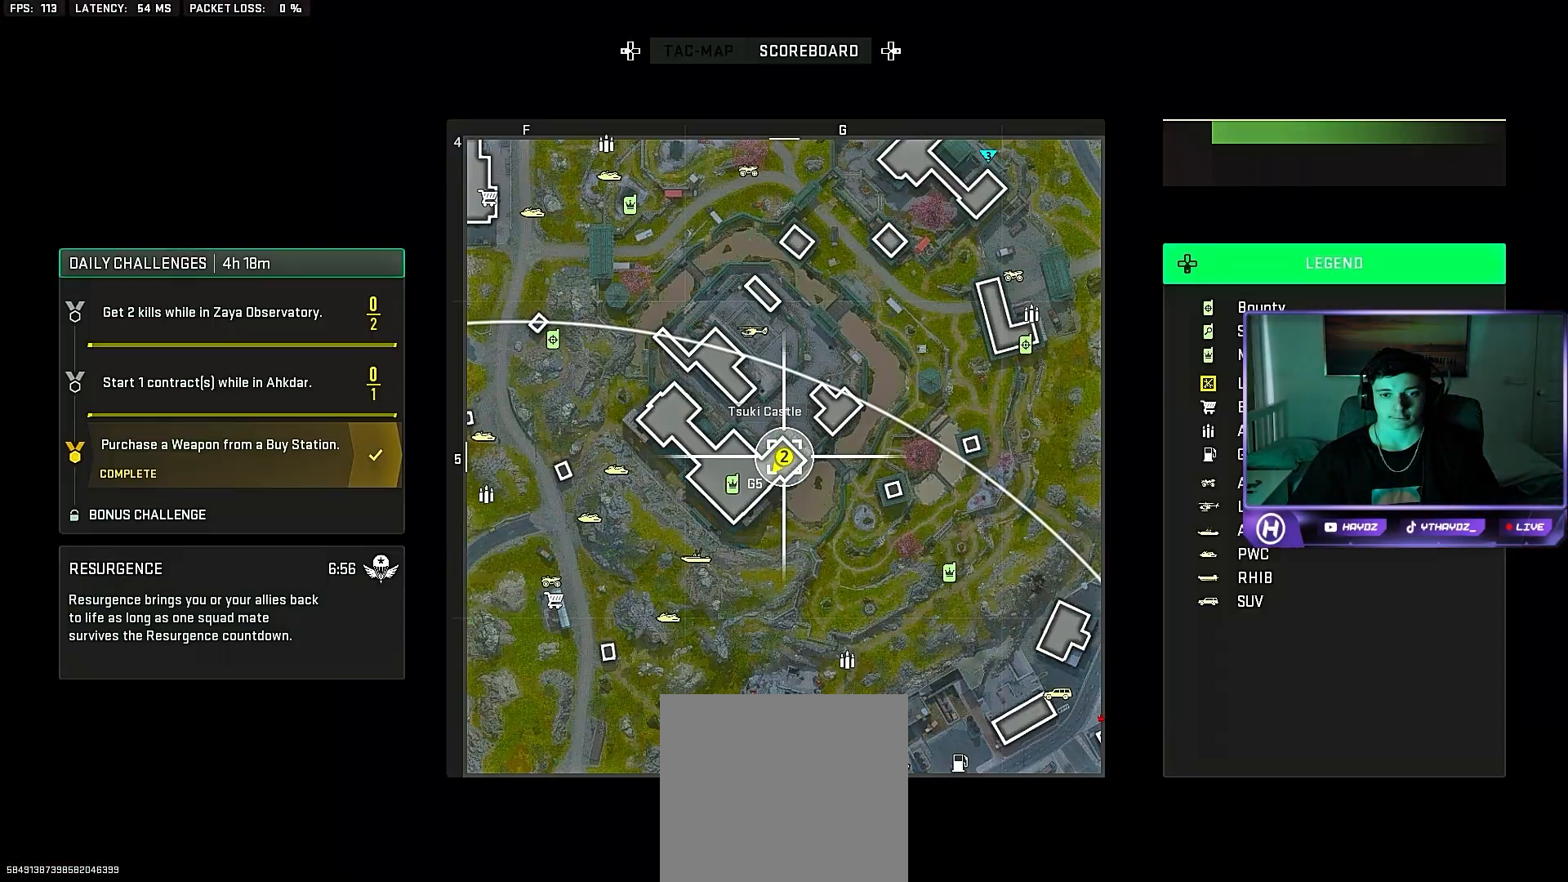
Gameplay with a controller (Xbox layout); each line is a JSON object with the inputs held at the frame after it. "events" lists button and stick changes between this image and that frame as [ms after this image, input, new state], when the widget could be followed in between.
{"buttons": ["L1"], "left_stick": "center", "right_stick": "center", "events": [[433, "L1", "down"]]}
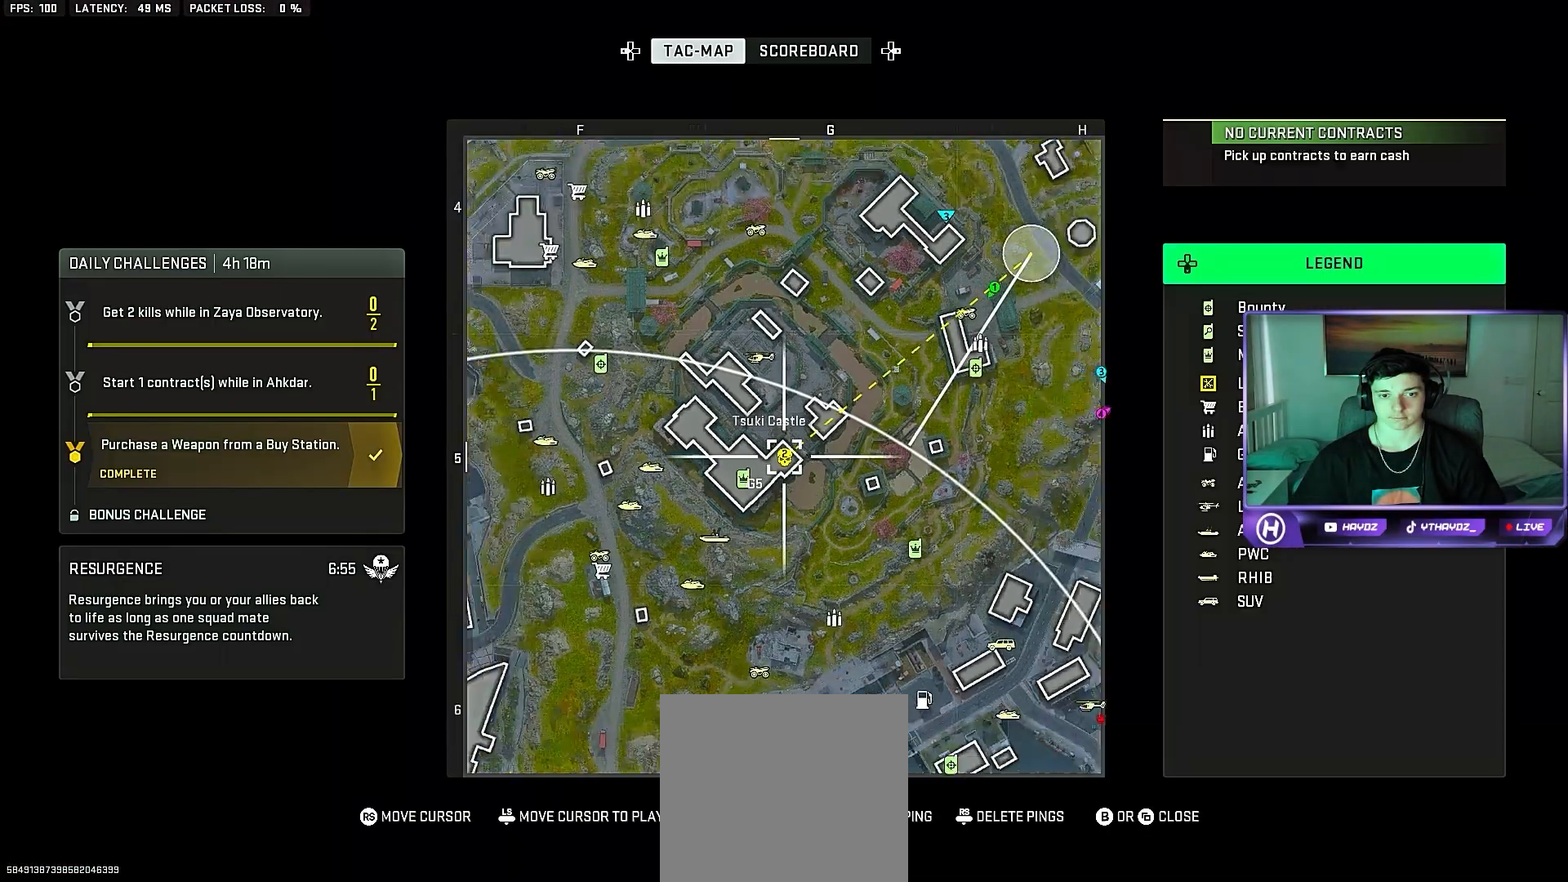
{"buttons": ["L1"], "left_stick": "center", "right_stick": "center", "events": []}
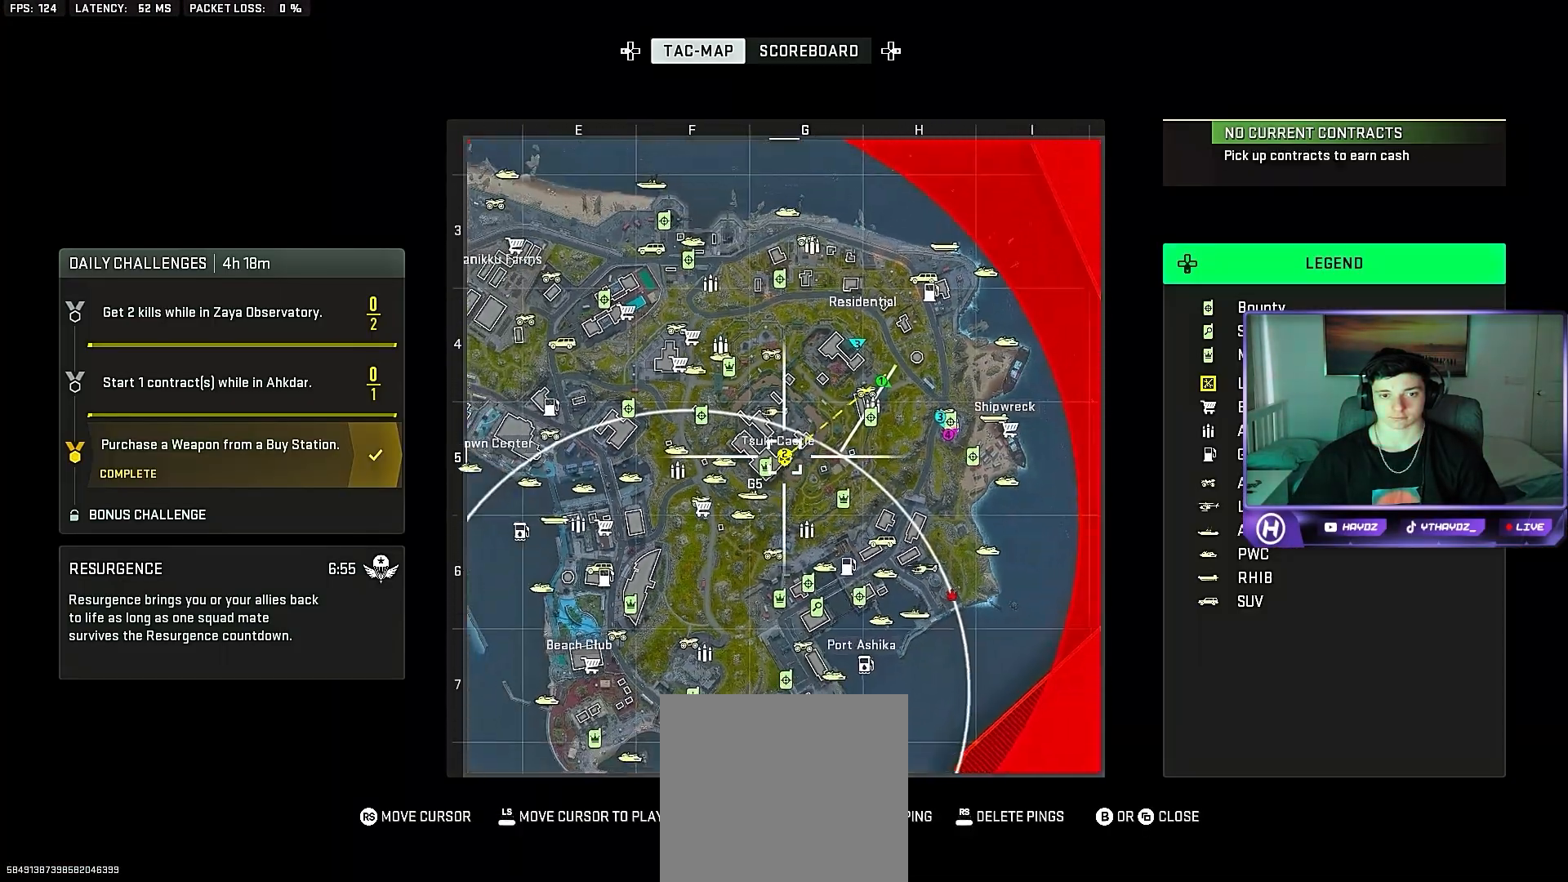
{"buttons": ["R1"], "left_stick": "center", "right_stick": "center", "events": [[117, "L1", "up"], [183, "R1", "down"]]}
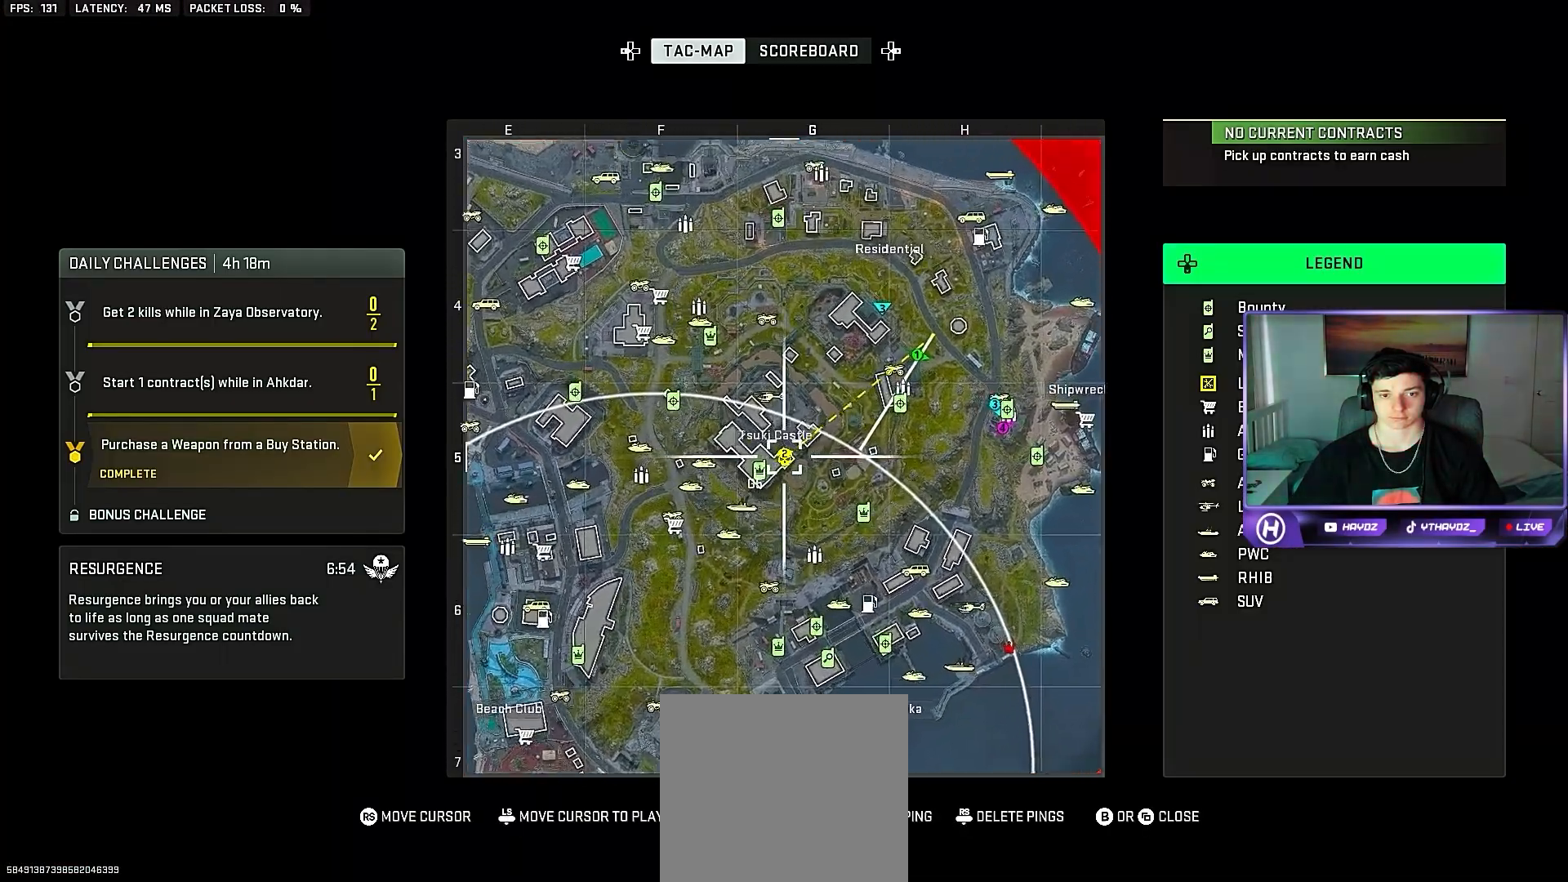
{"buttons": ["SELECT"], "left_stick": "center", "right_stick": "center", "events": [[233, "R1", "up"], [450, "SELECT", "down"]]}
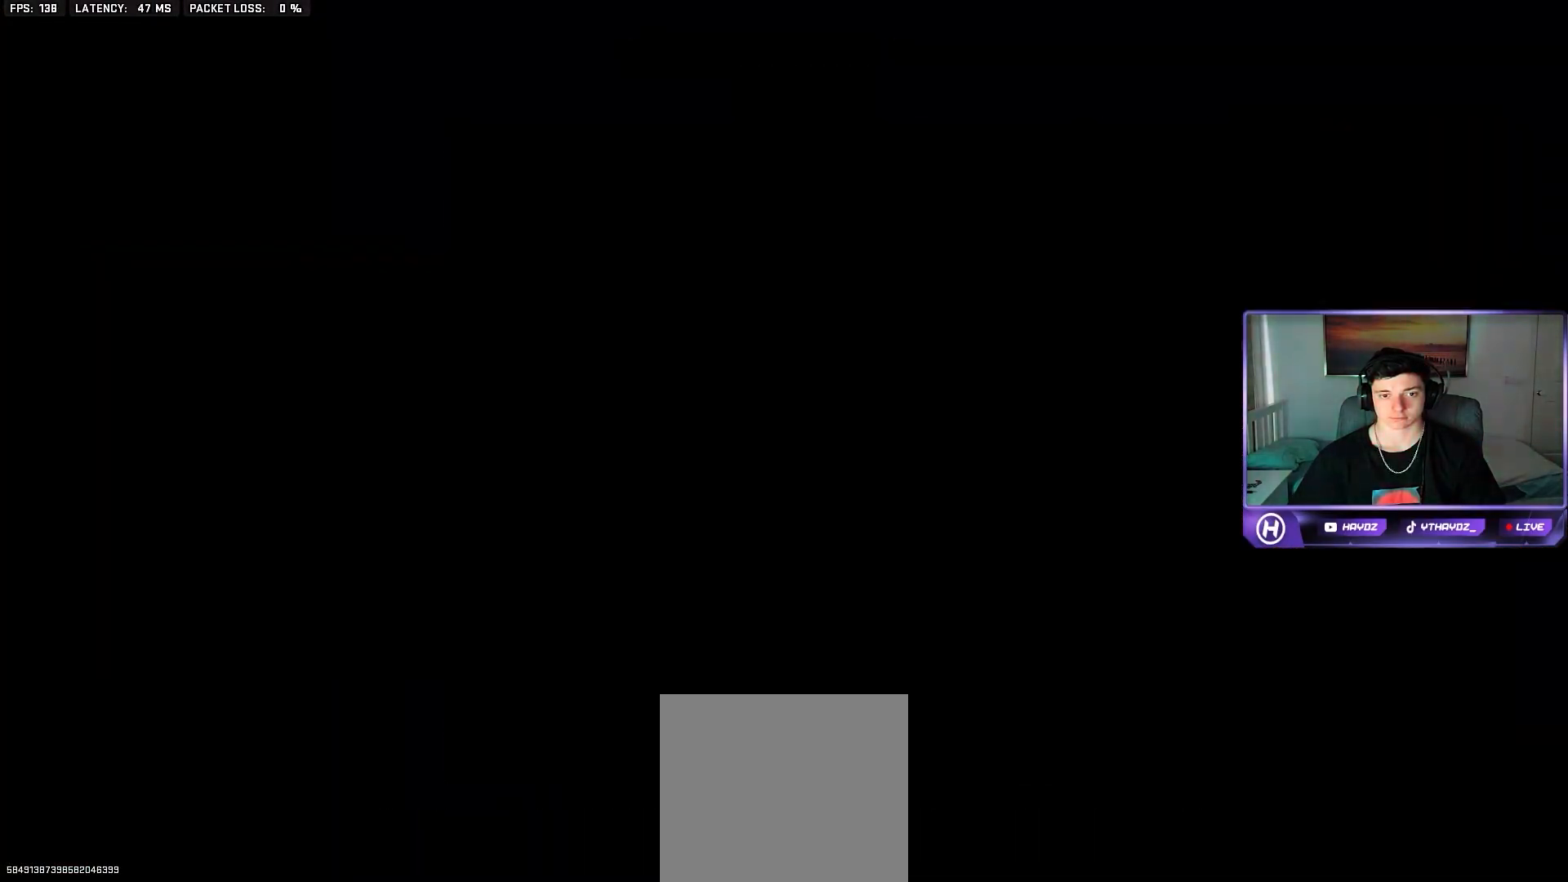
{"buttons": [], "left_stick": "down", "right_stick": "down", "events": [[83, "SELECT", "up"], [150, "right_stick", "down"], [350, "left_stick", "down"]]}
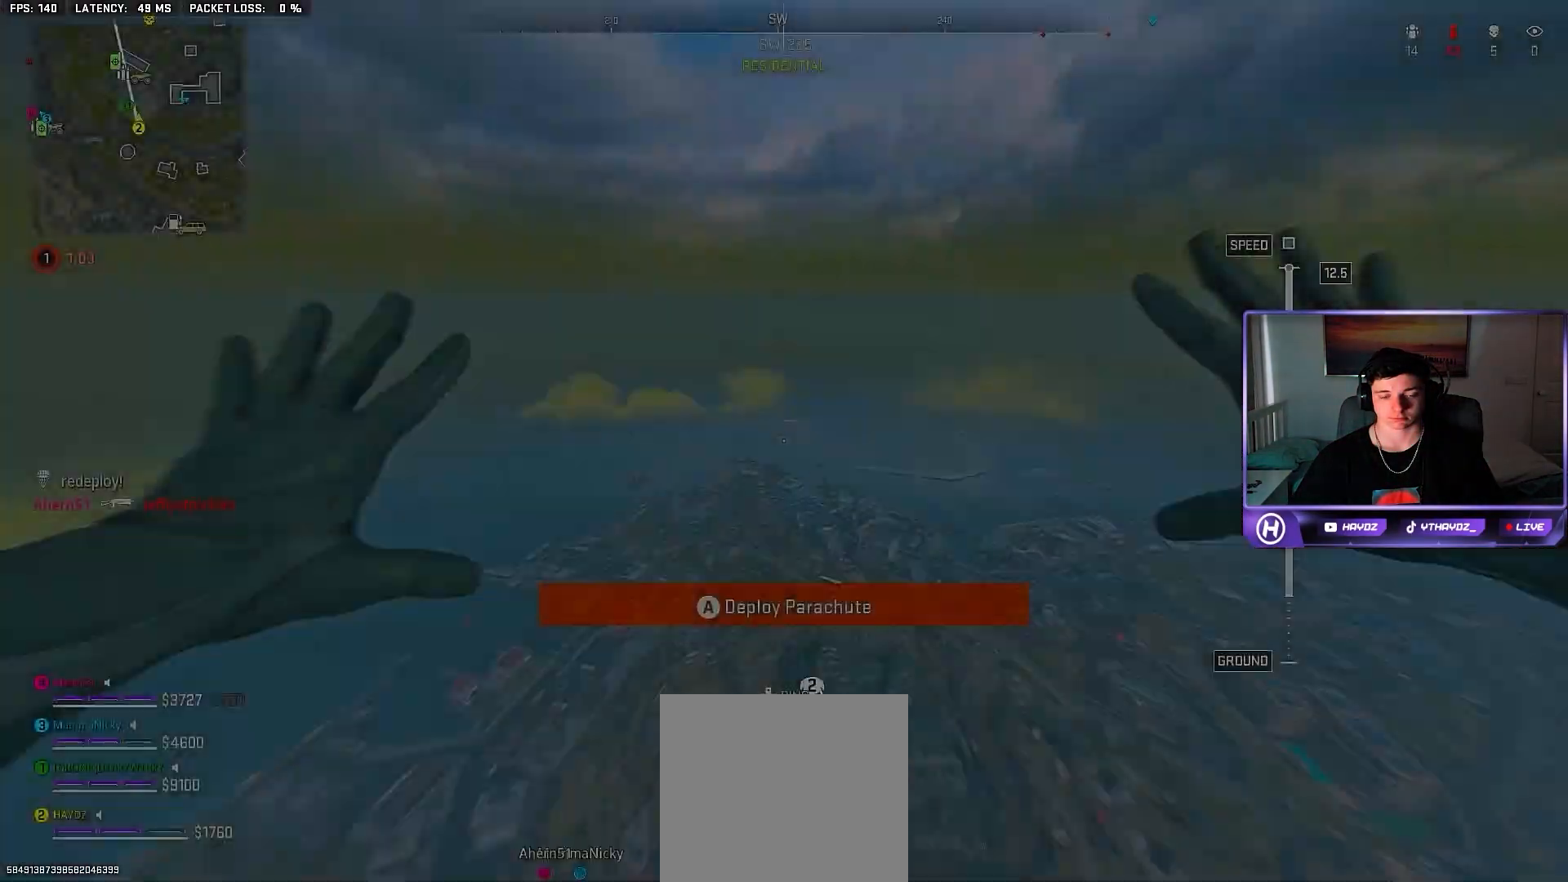
{"buttons": [], "left_stick": "up", "right_stick": "down-right", "events": [[150, "left_stick", "down-left"], [250, "right_stick", "down-right"], [367, "left_stick", "up-left"], [500, "left_stick", "up"]]}
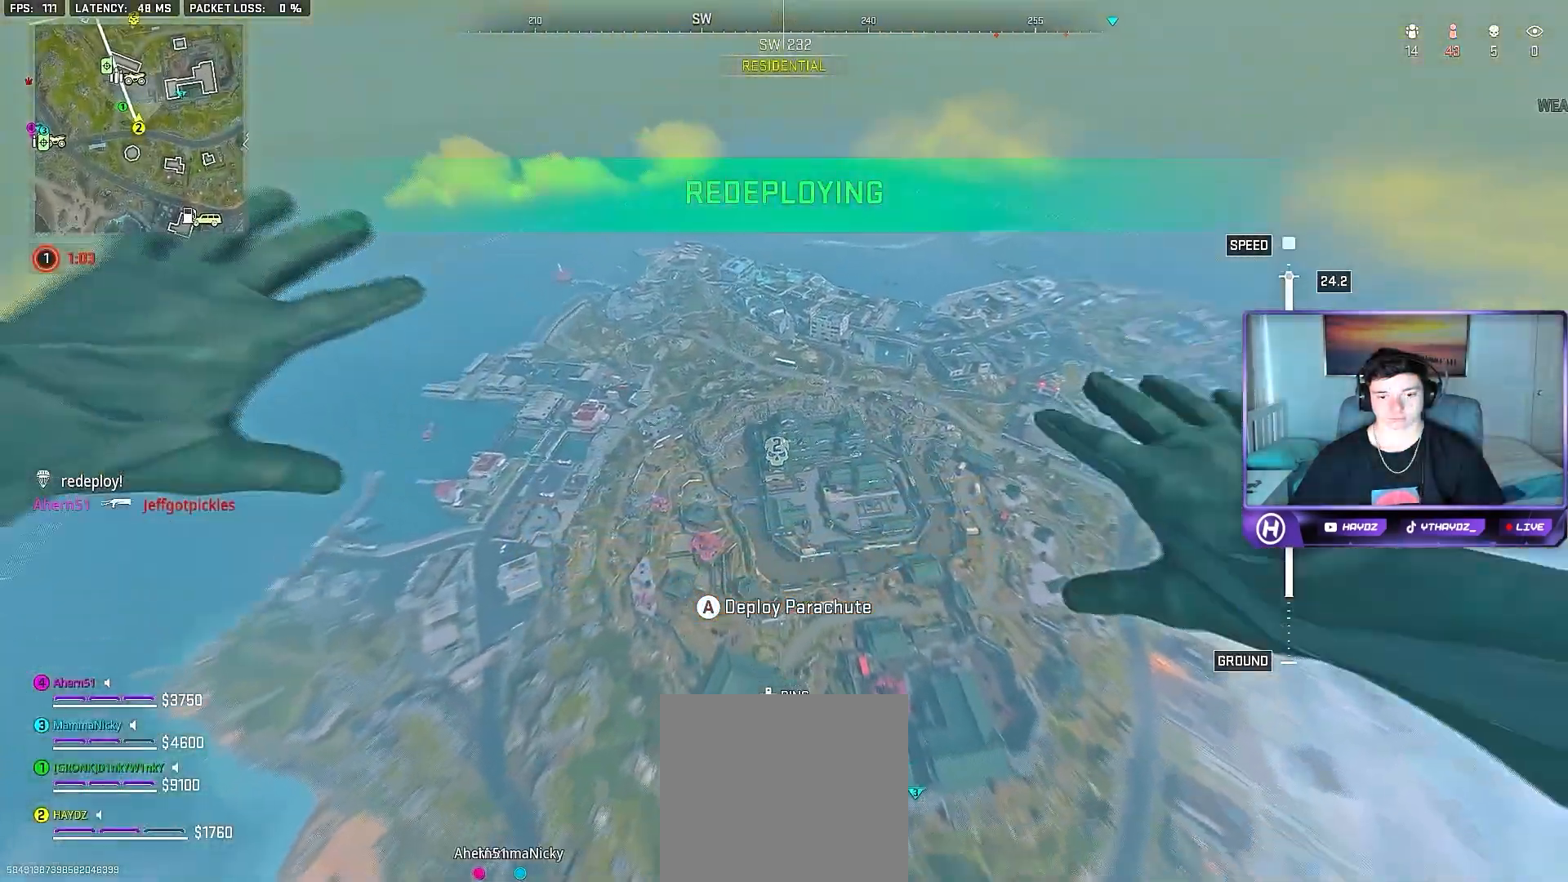
{"buttons": [], "left_stick": "up-left", "right_stick": "center", "events": [[417, "right_stick", "center"], [450, "left_stick", "up-left"]]}
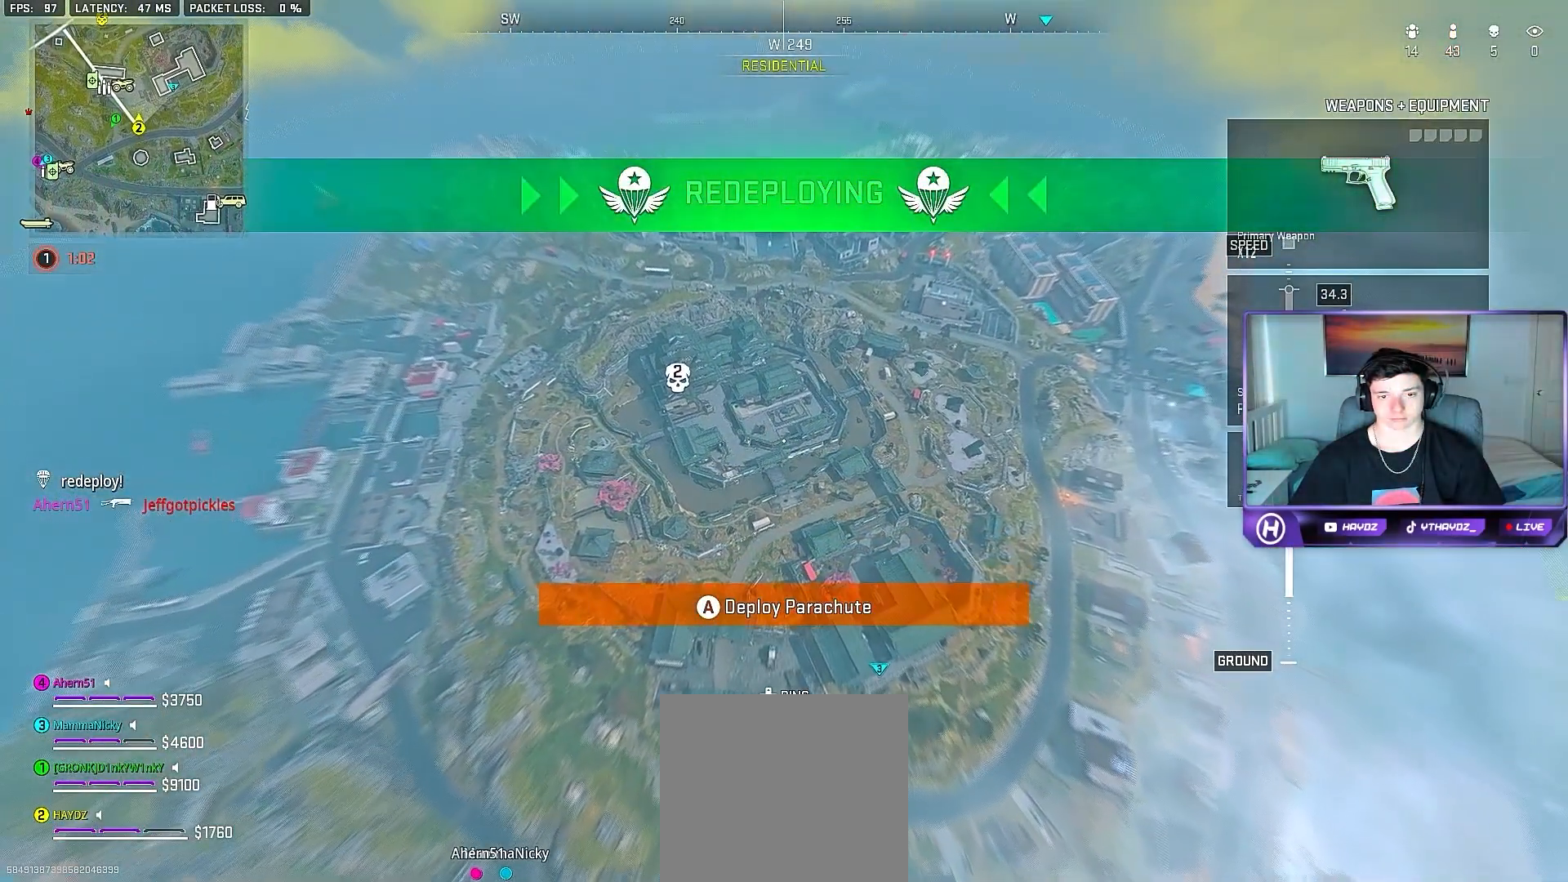
{"buttons": [], "left_stick": "up-left", "right_stick": "center", "events": []}
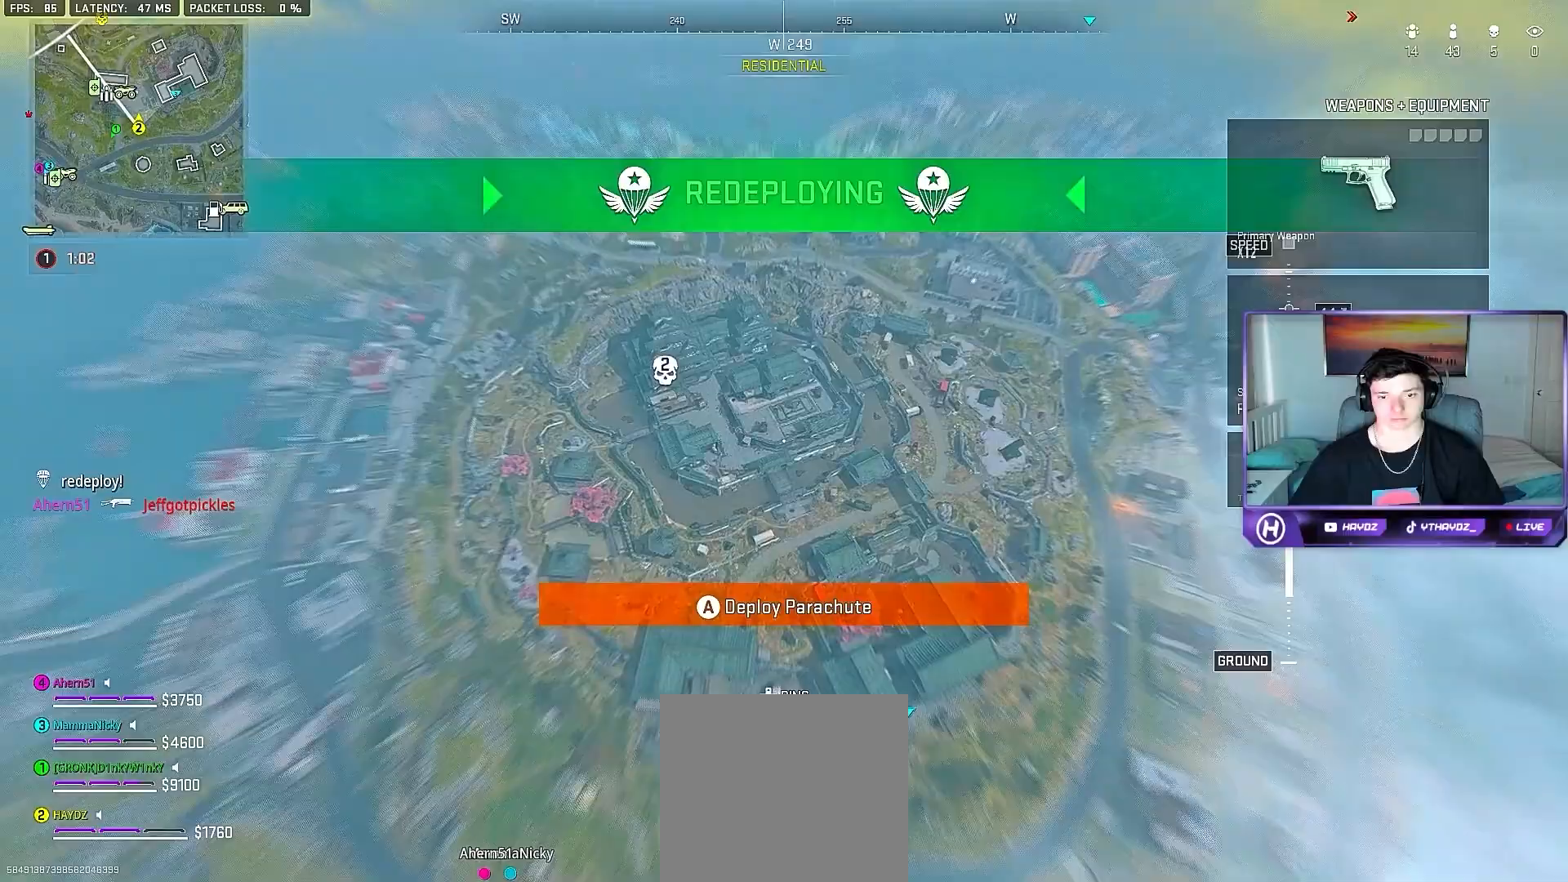
{"buttons": [], "left_stick": "up", "right_stick": "up-left", "events": [[100, "right_stick", "up-left"], [167, "left_stick", "up"]]}
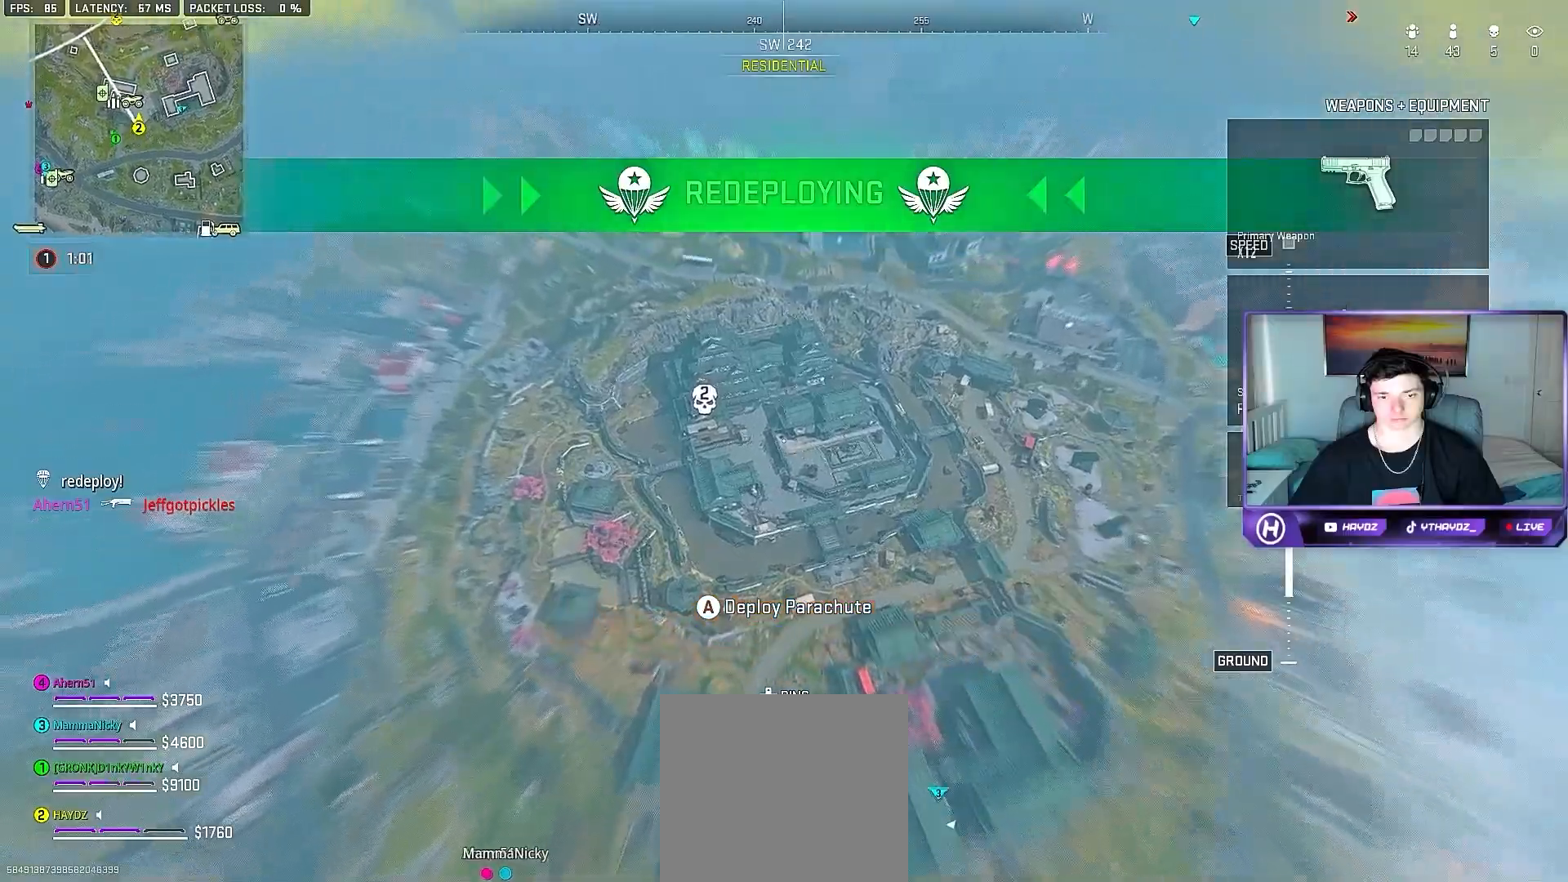
{"buttons": [], "left_stick": "up", "right_stick": "center", "events": [[67, "right_stick", "center"]]}
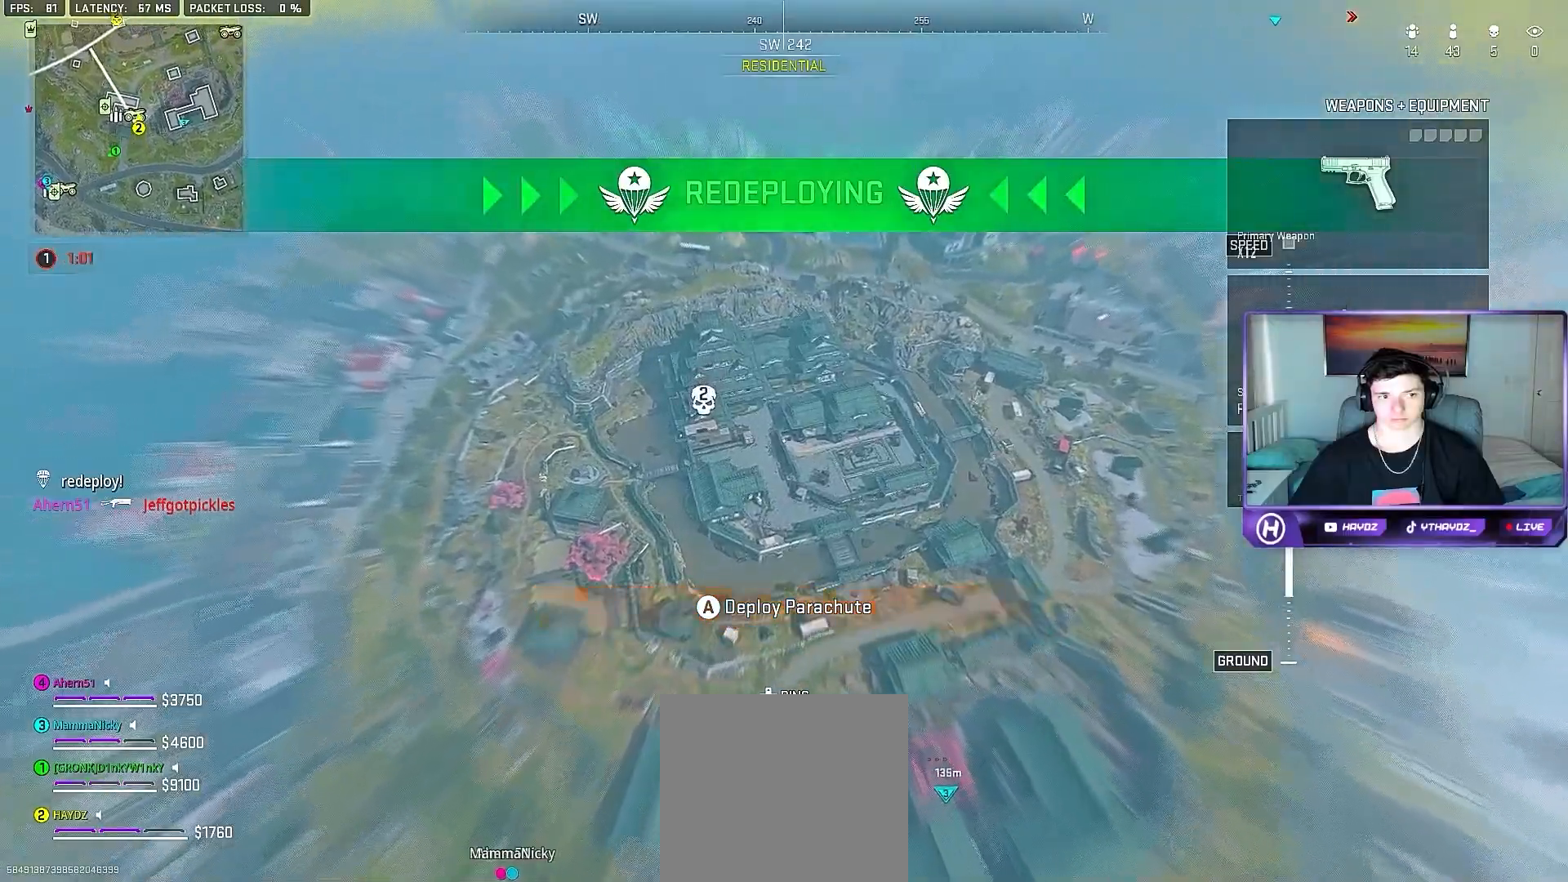
{"buttons": [], "left_stick": "up", "right_stick": "left", "events": [[317, "right_stick", "left"]]}
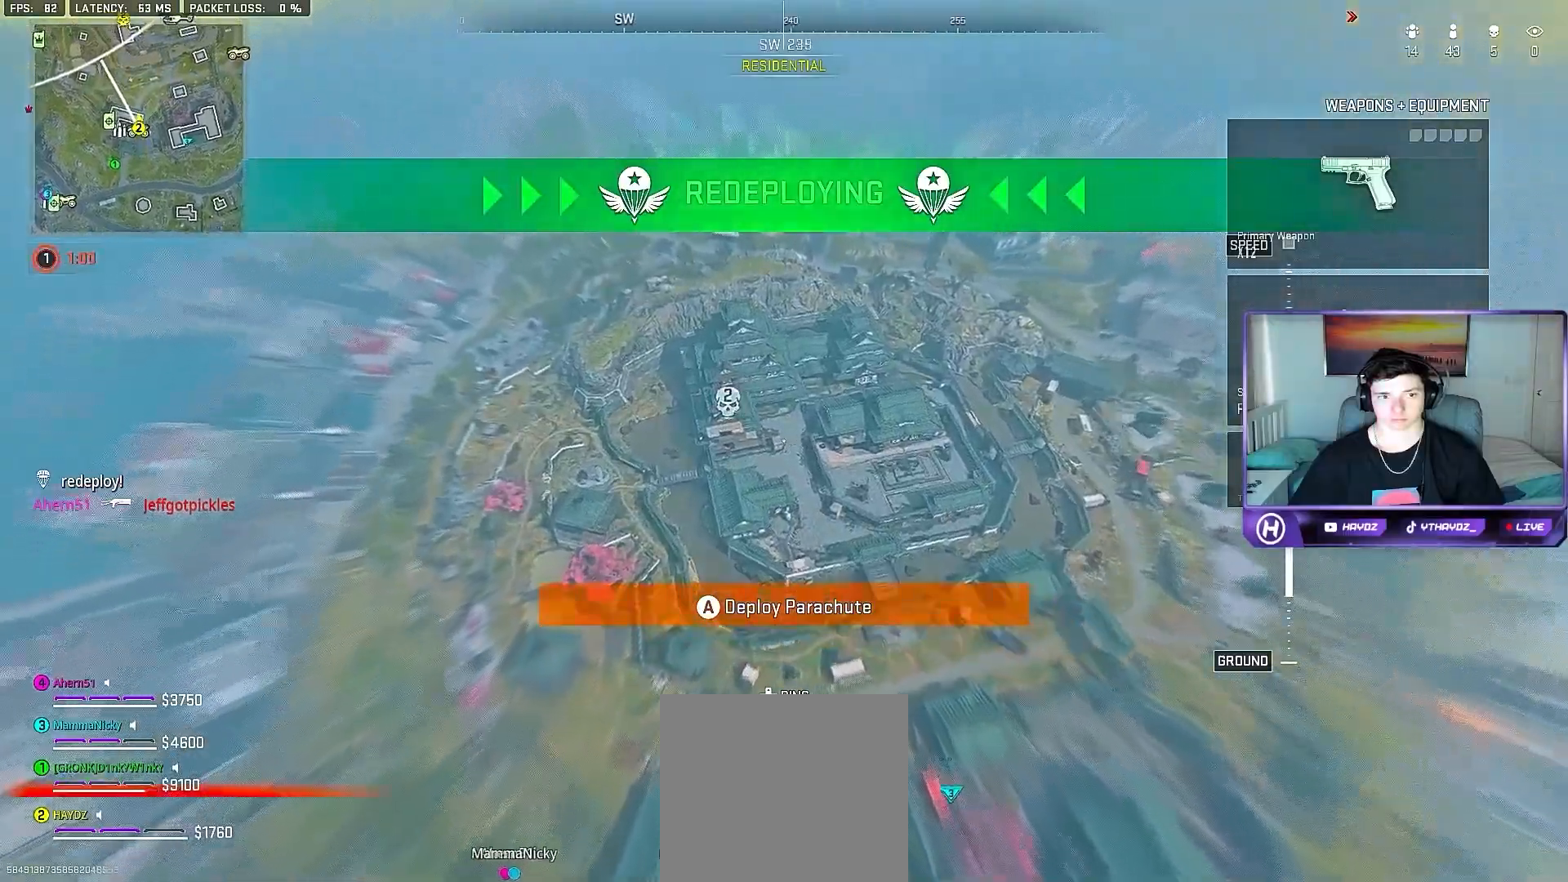
{"buttons": [], "left_stick": "up", "right_stick": "center", "events": [[17, "right_stick", "center"]]}
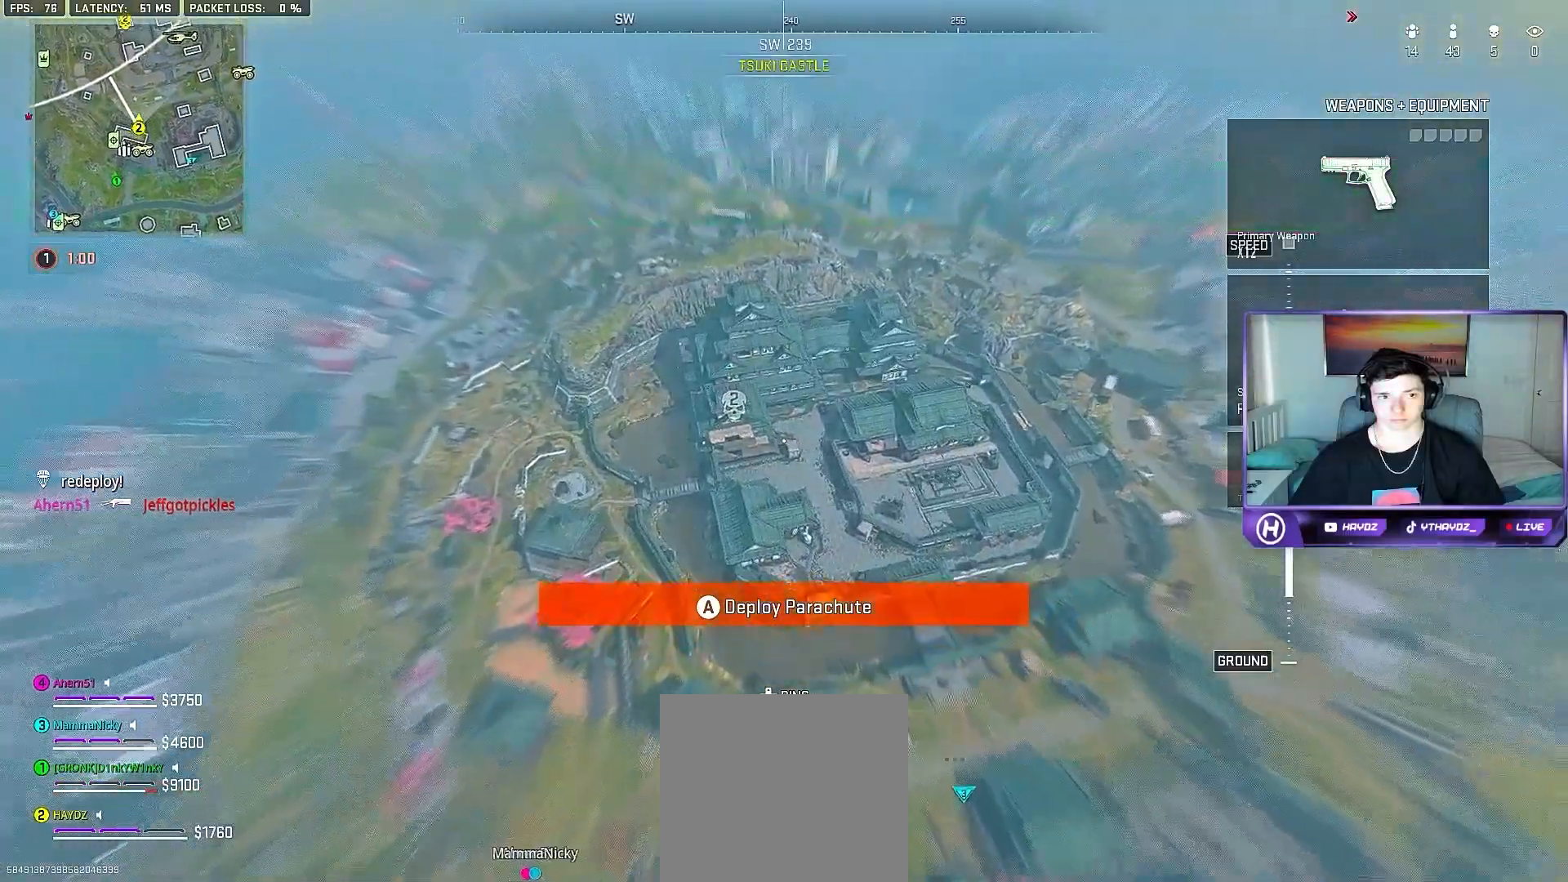
{"buttons": ["A"], "left_stick": "left", "right_stick": "center", "events": [[283, "left_stick", "left"], [467, "A", "down"]]}
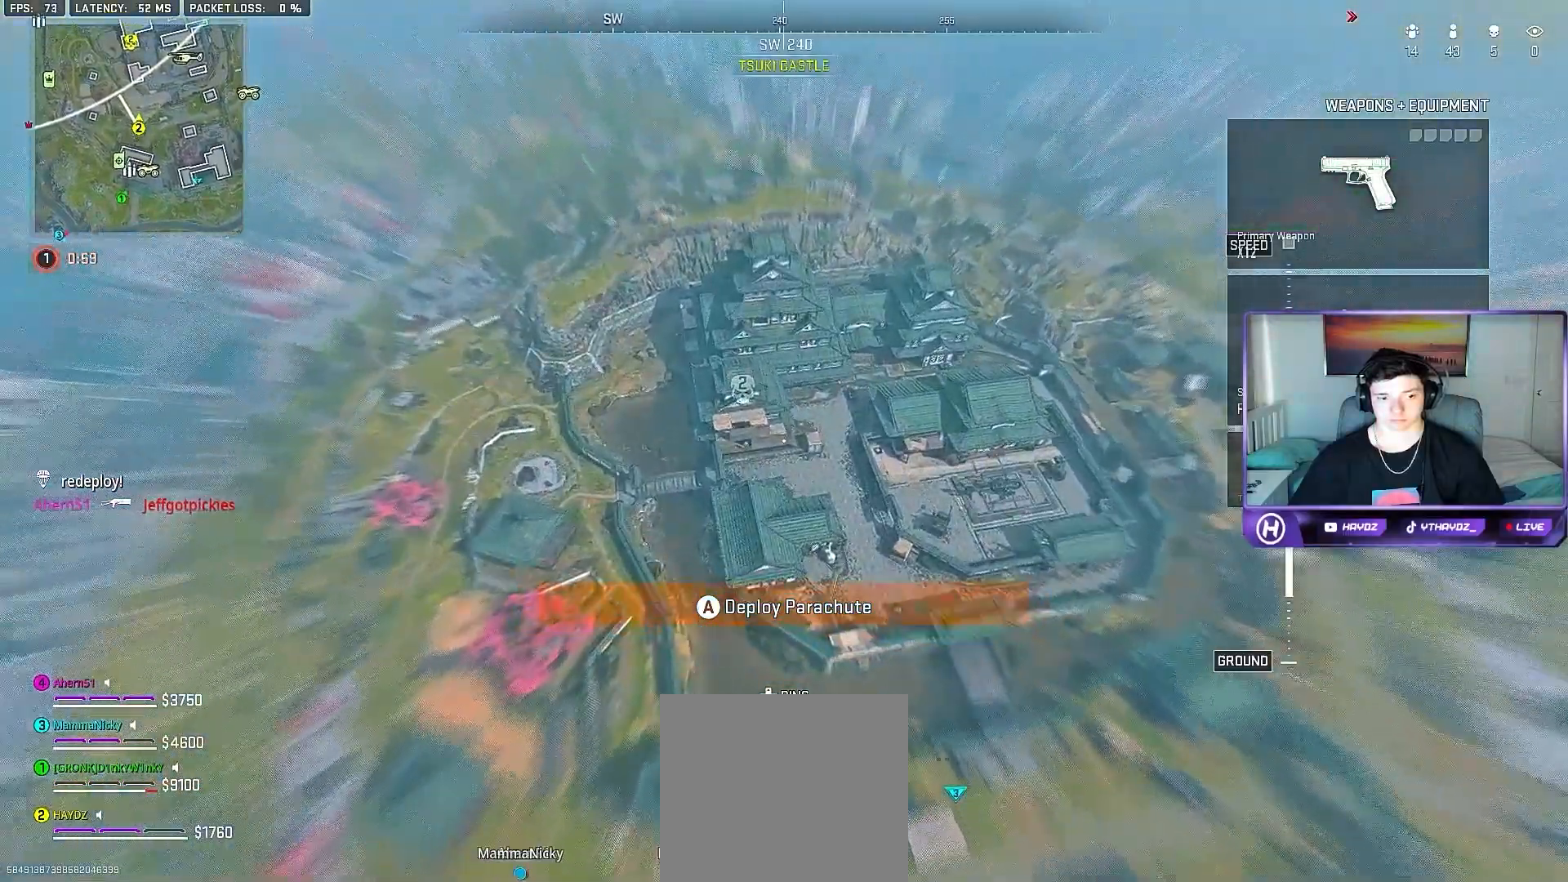
{"buttons": [], "left_stick": "up-left", "right_stick": "center", "events": [[200, "A", "up"], [383, "left_stick", "up-left"]]}
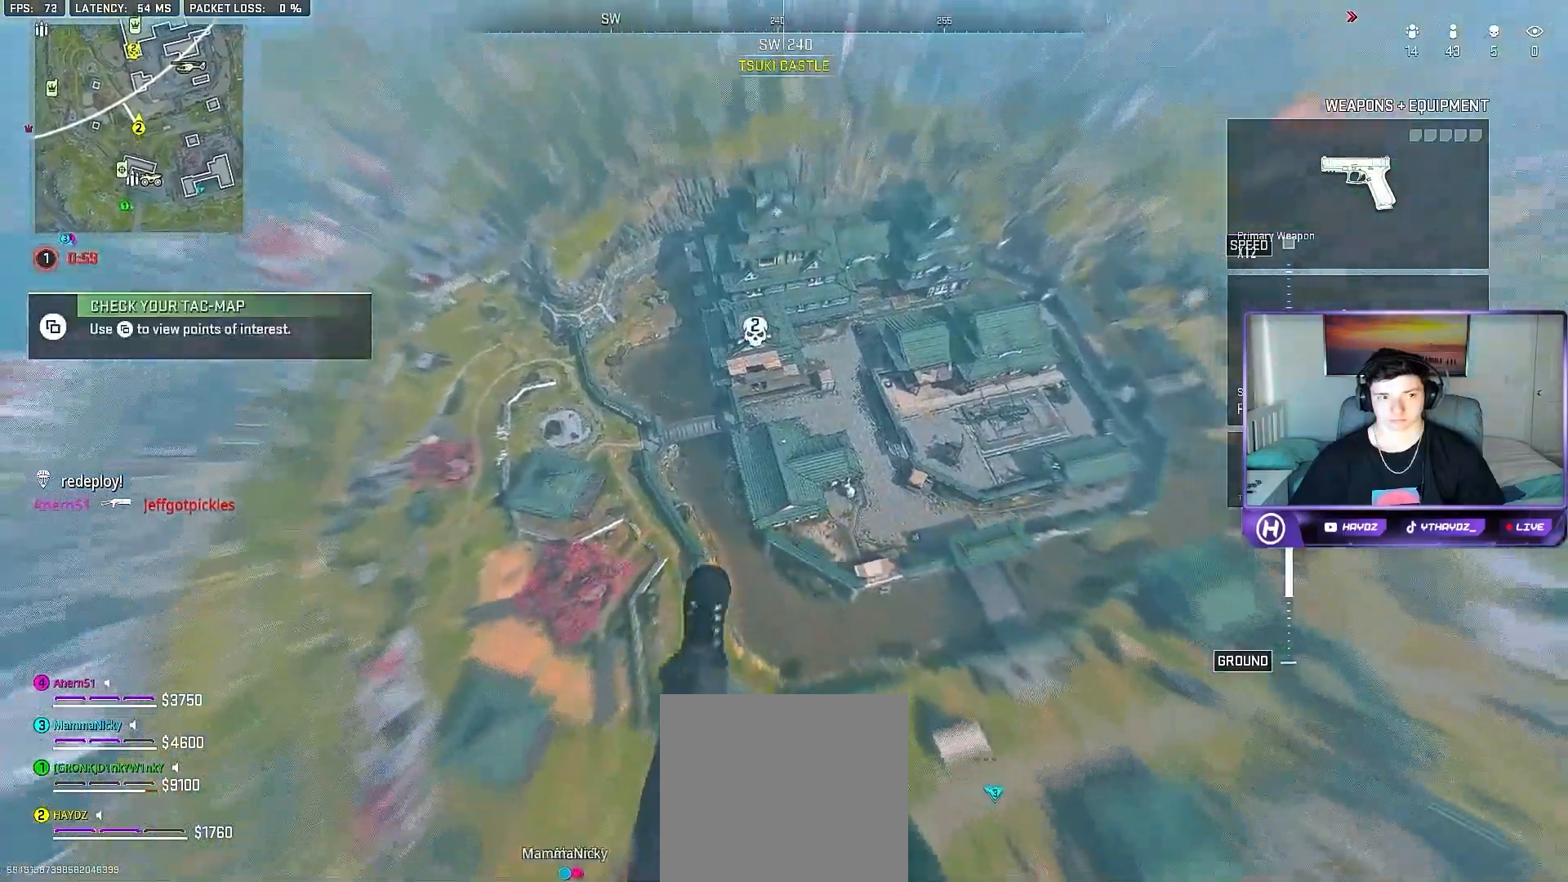
{"buttons": ["R3"], "left_stick": "up", "right_stick": "center", "events": [[17, "left_stick", "up"], [217, "R3", "down"]]}
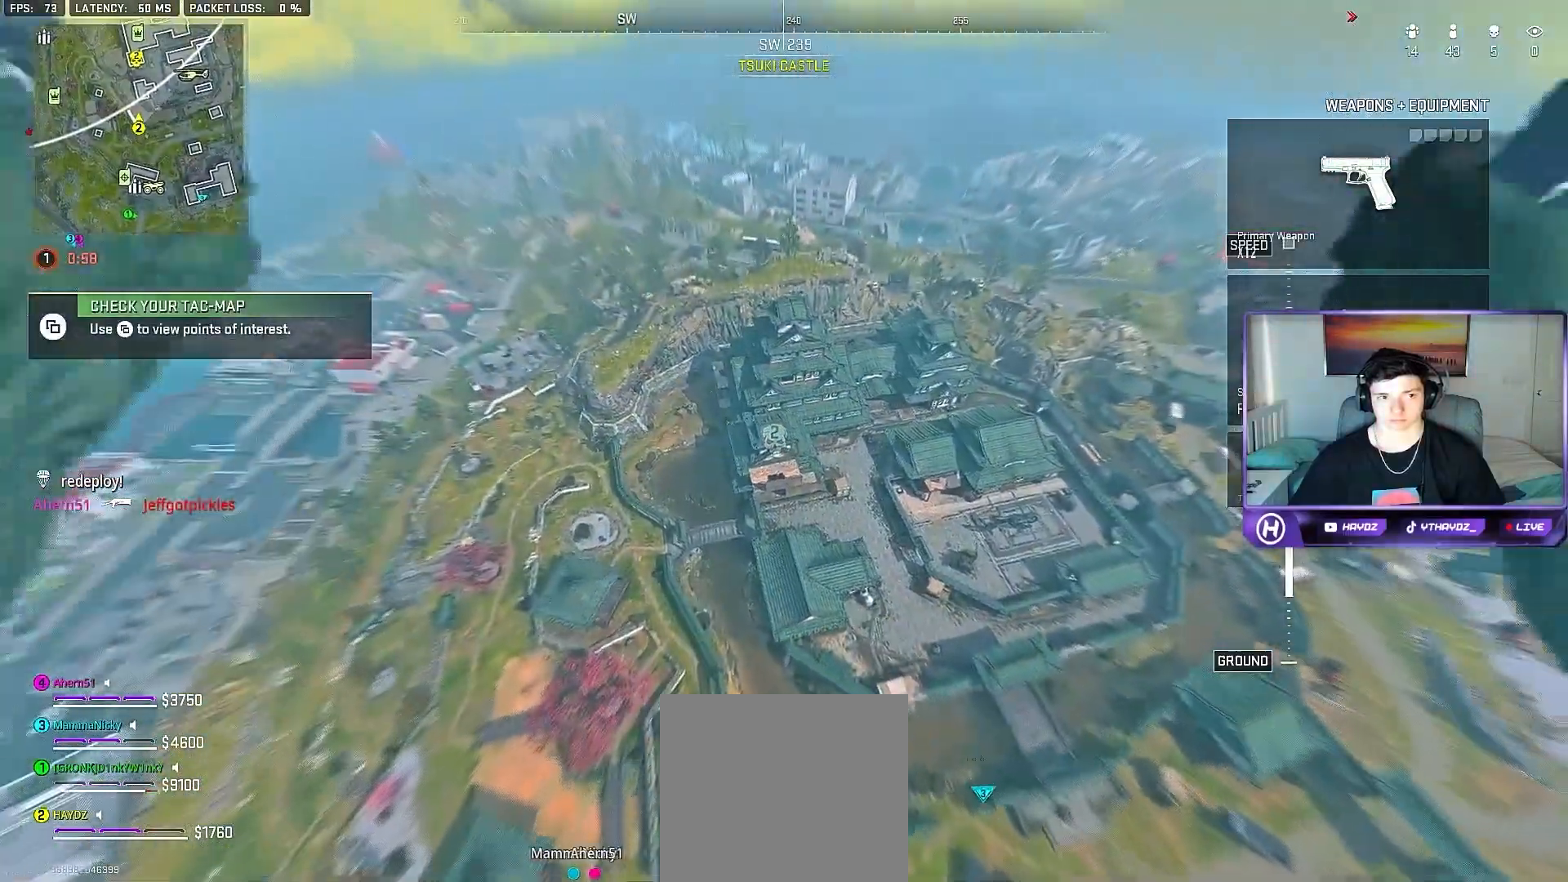
{"buttons": [], "left_stick": "down-left", "right_stick": "center", "events": [[200, "left_stick", "up-left"], [217, "R3", "up"], [250, "right_stick", "down"], [317, "left_stick", "left"], [467, "left_stick", "down-left"], [500, "right_stick", "center"]]}
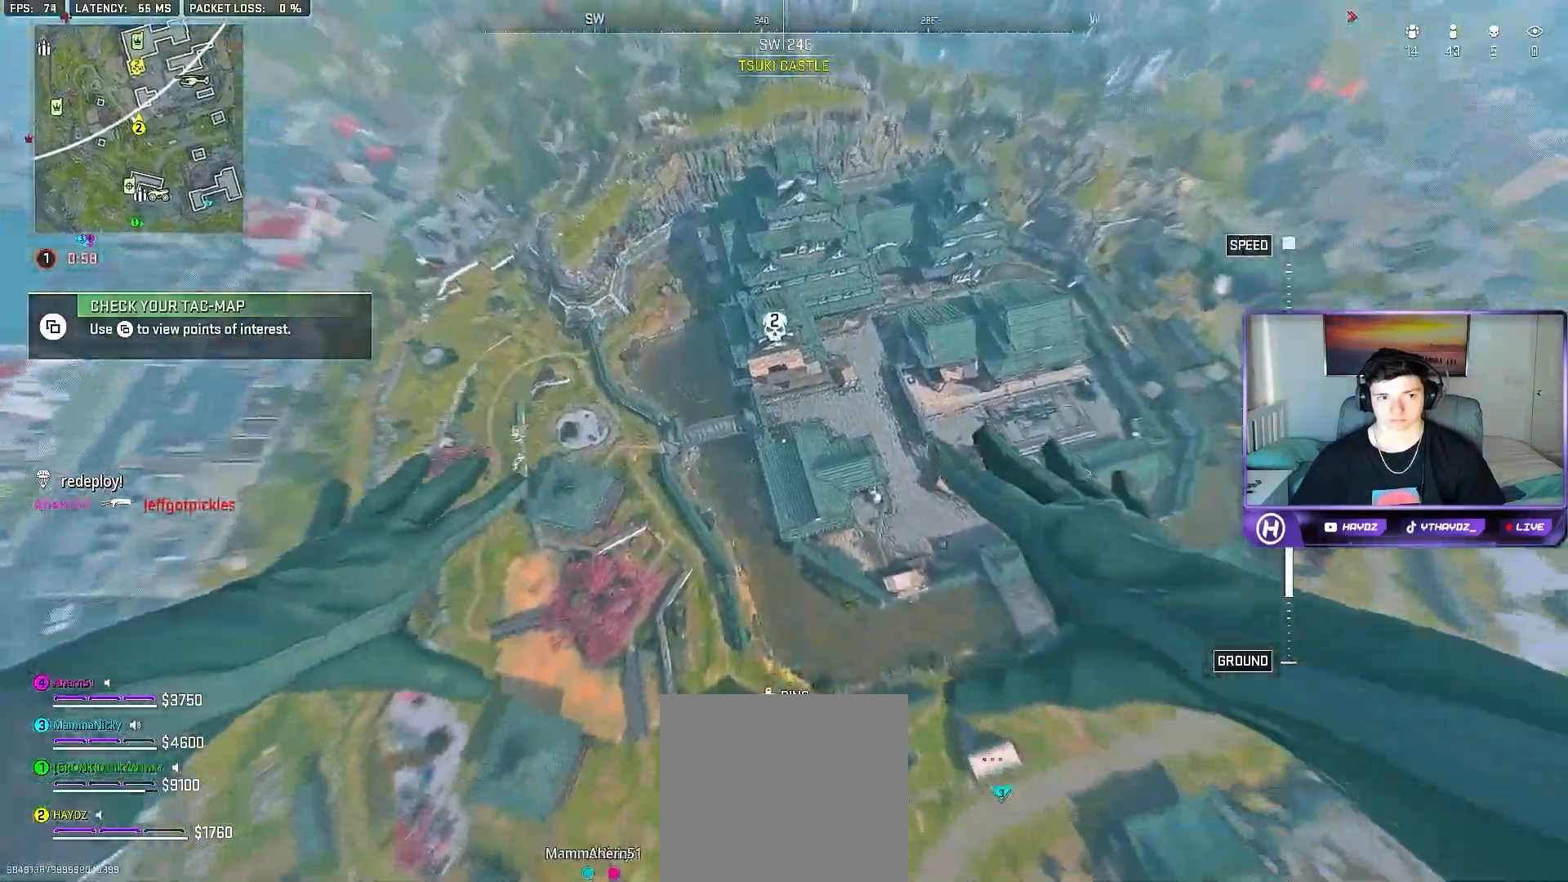
{"buttons": [], "left_stick": "up", "right_stick": "center", "events": [[67, "left_stick", "center"], [133, "left_stick", "right"], [383, "left_stick", "center"], [467, "left_stick", "up"]]}
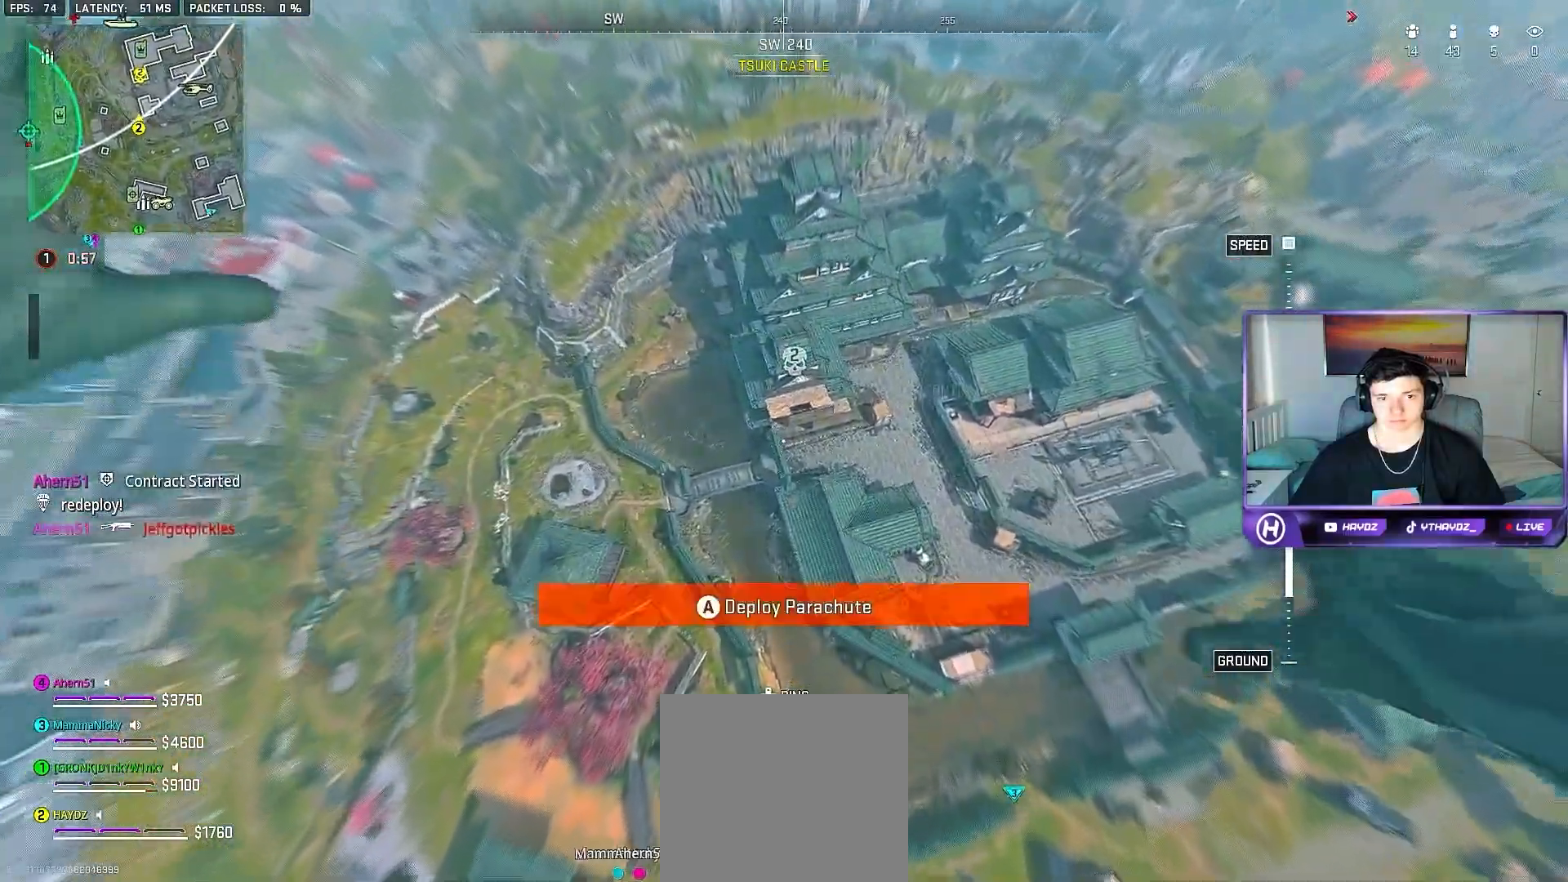
{"buttons": [], "left_stick": "up", "right_stick": "center", "events": []}
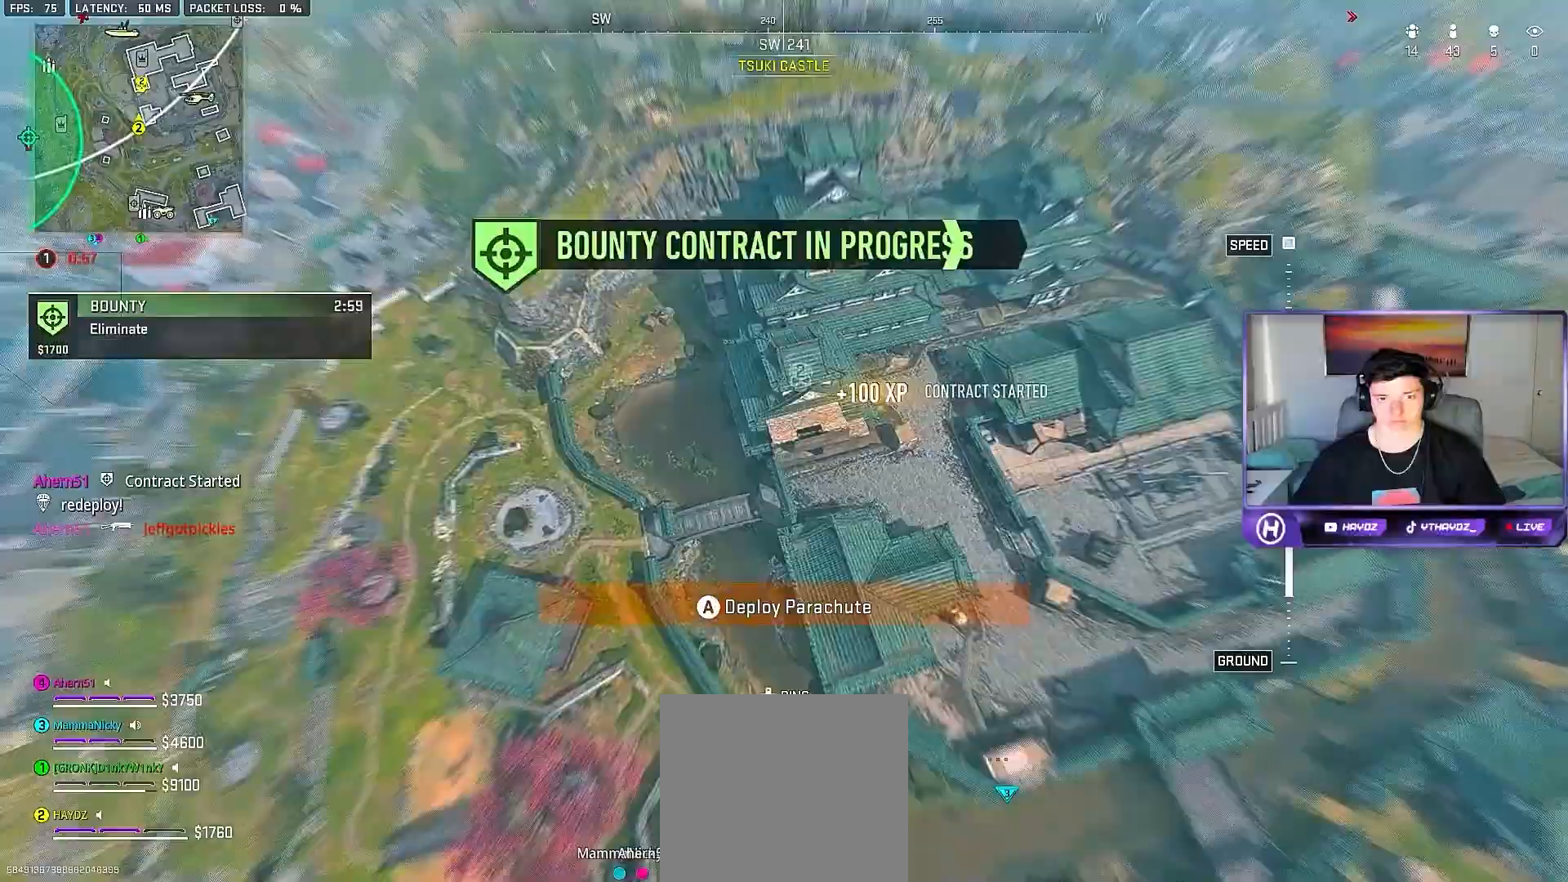
{"buttons": [], "left_stick": "down", "right_stick": "center", "events": [[217, "left_stick", "right"], [317, "left_stick", "down"]]}
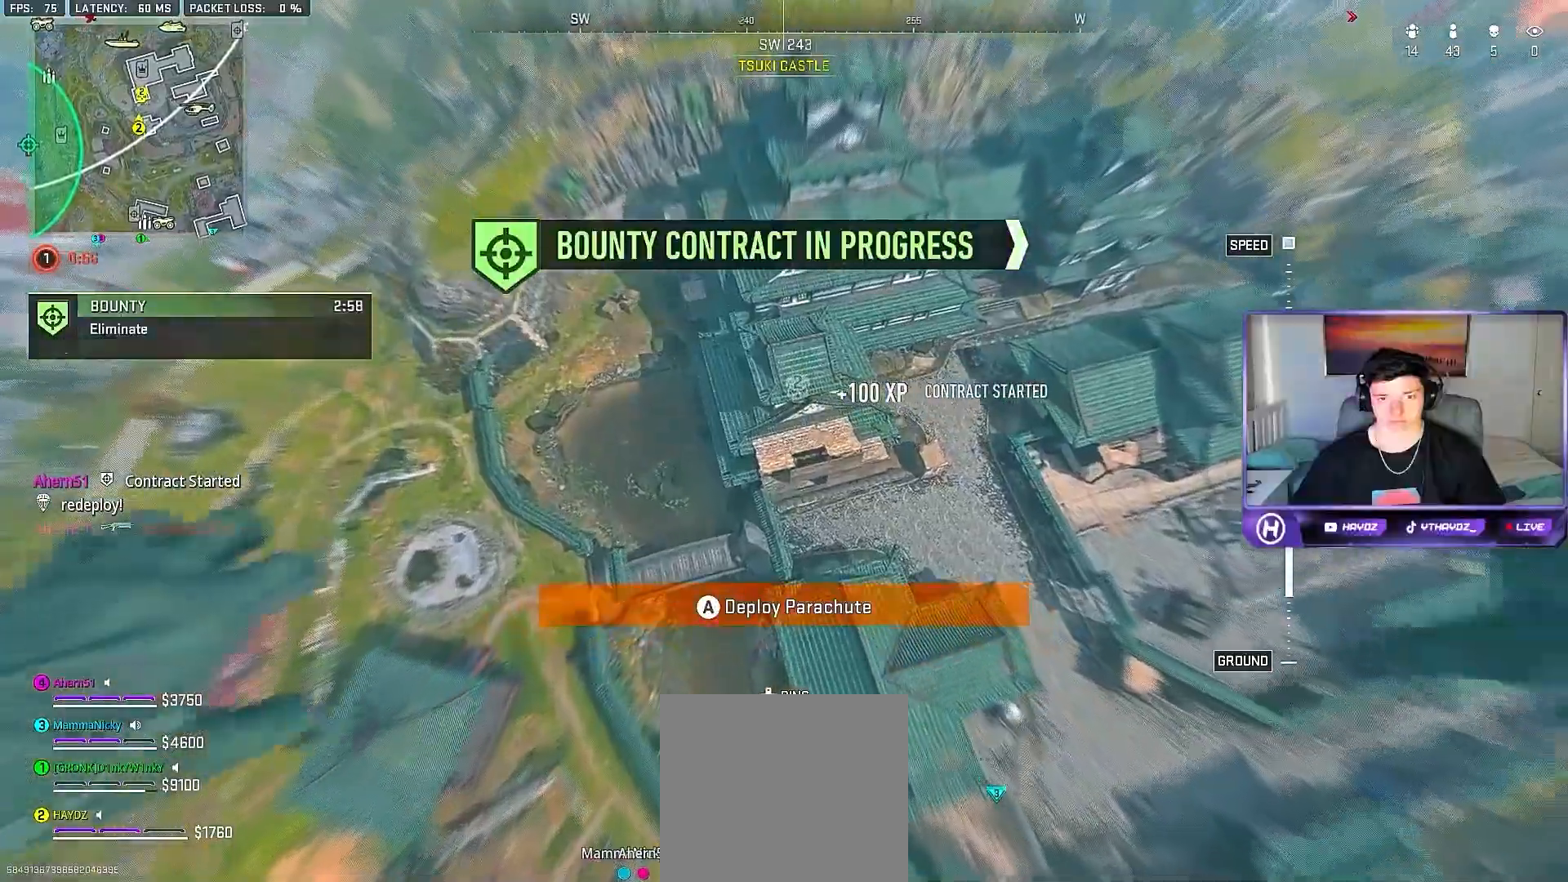
{"buttons": [], "left_stick": "down", "right_stick": "up", "events": [[250, "right_stick", "up"]]}
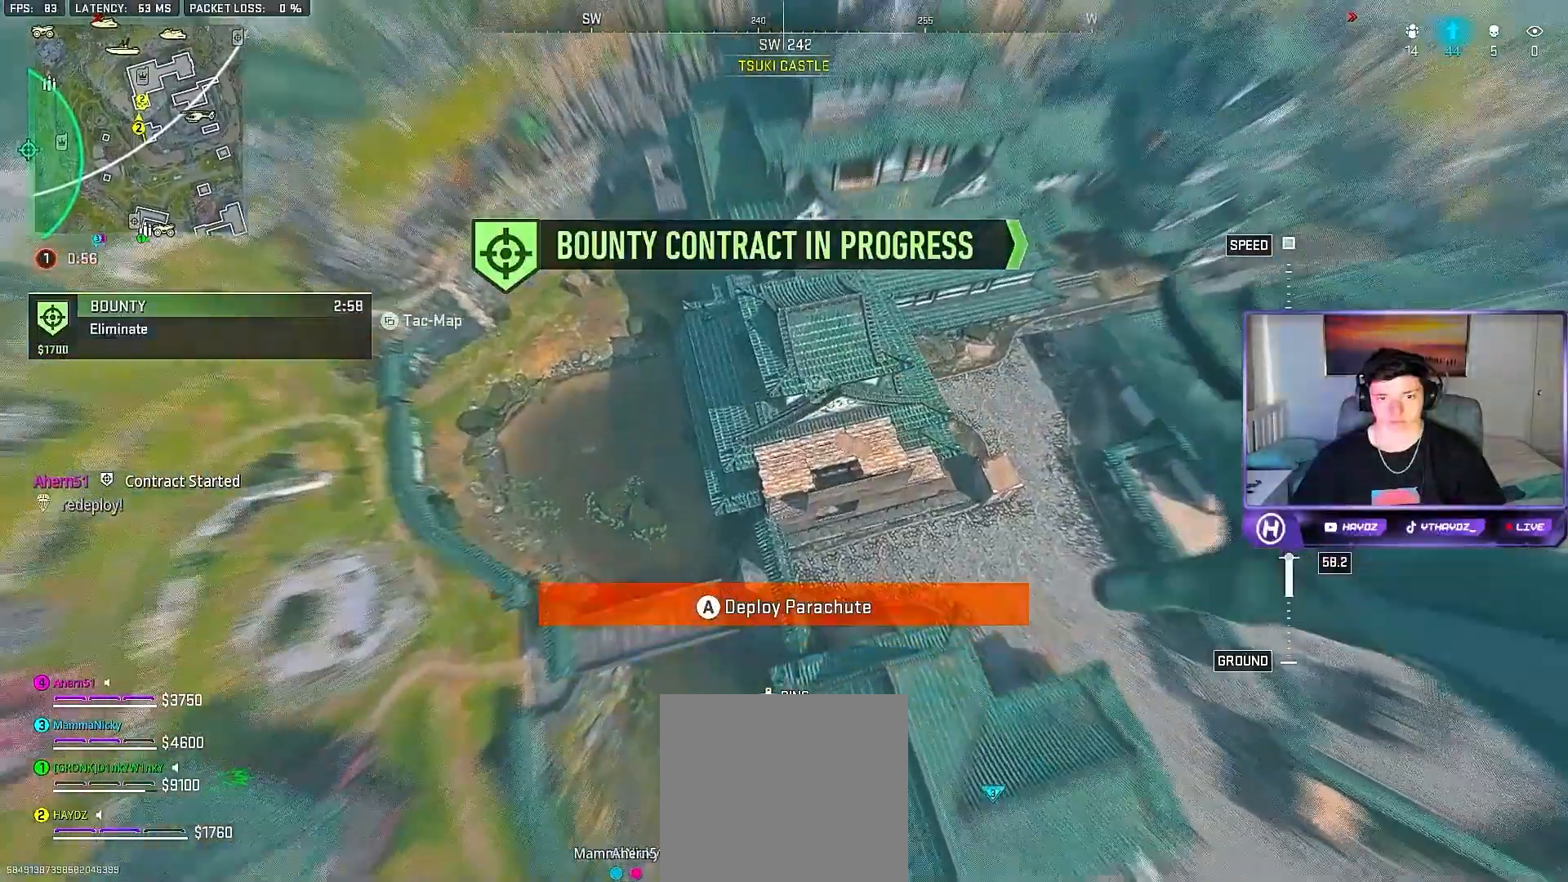
{"buttons": [], "left_stick": "down-right", "right_stick": "up", "events": [[450, "left_stick", "down-right"]]}
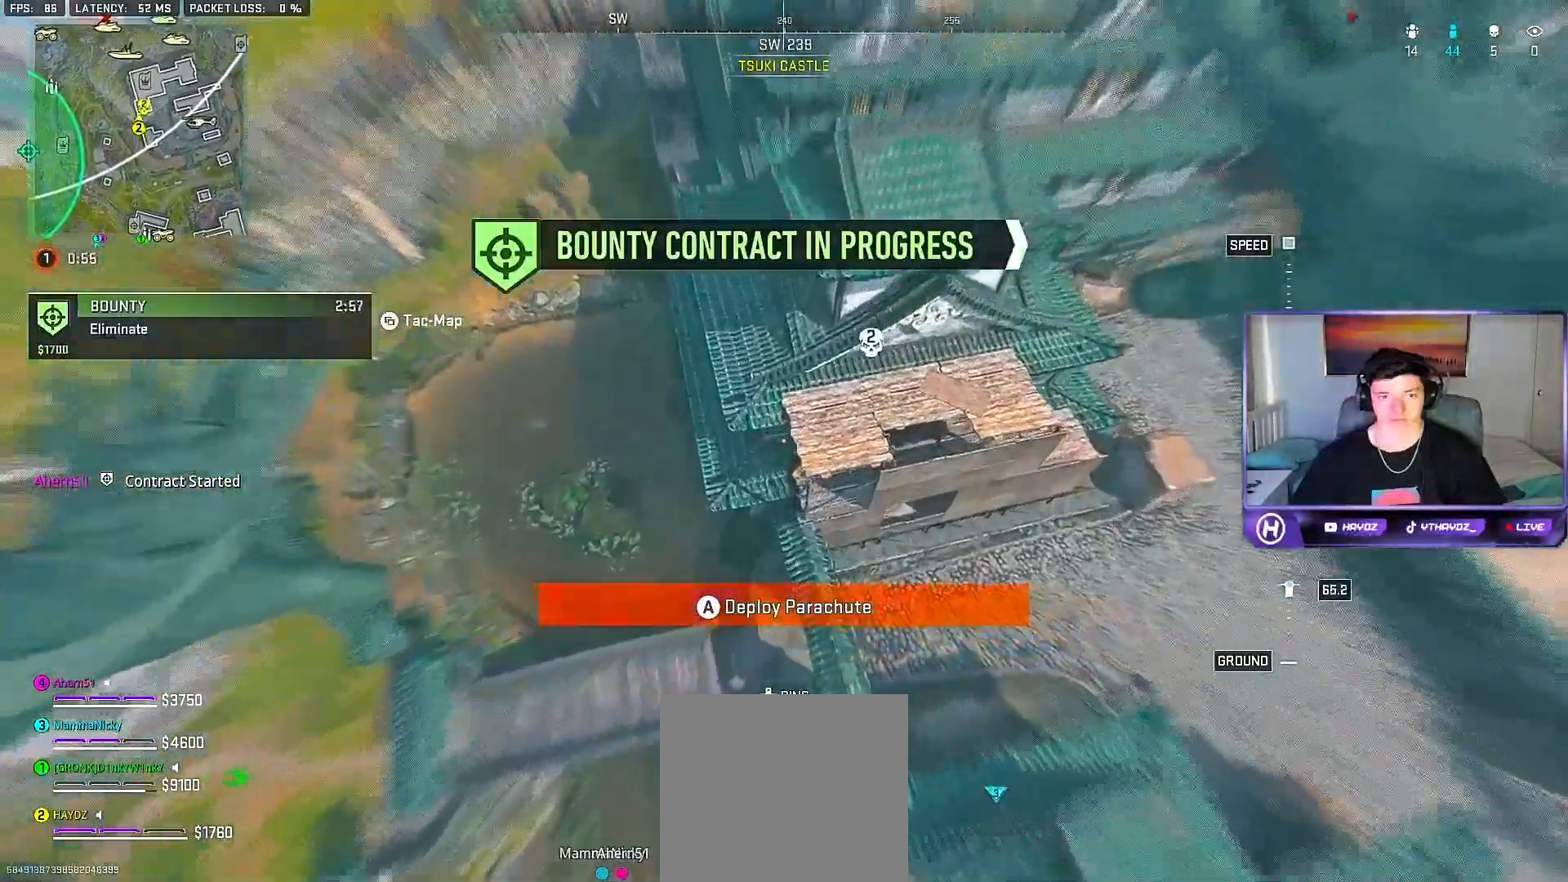
{"buttons": [], "left_stick": "right", "right_stick": "up", "events": [[50, "left_stick", "up-right"], [300, "A", "down"], [450, "left_stick", "right"], [500, "A", "up"]]}
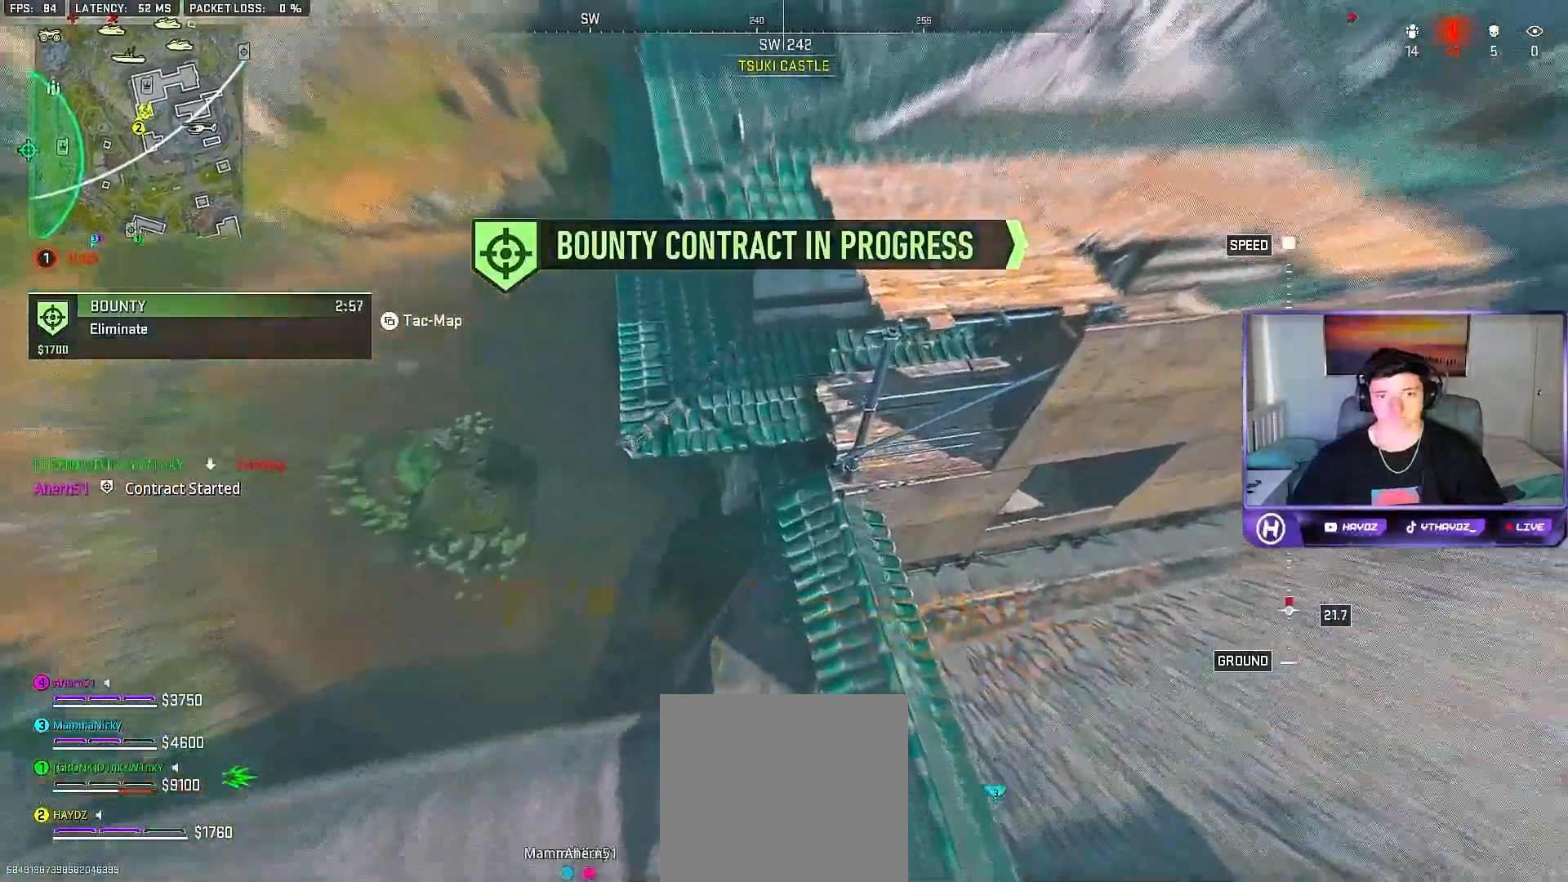
{"buttons": [], "left_stick": "right", "right_stick": "up-right", "events": [[17, "right_stick", "up-right"], [133, "left_stick", "up-right"], [300, "left_stick", "right"]]}
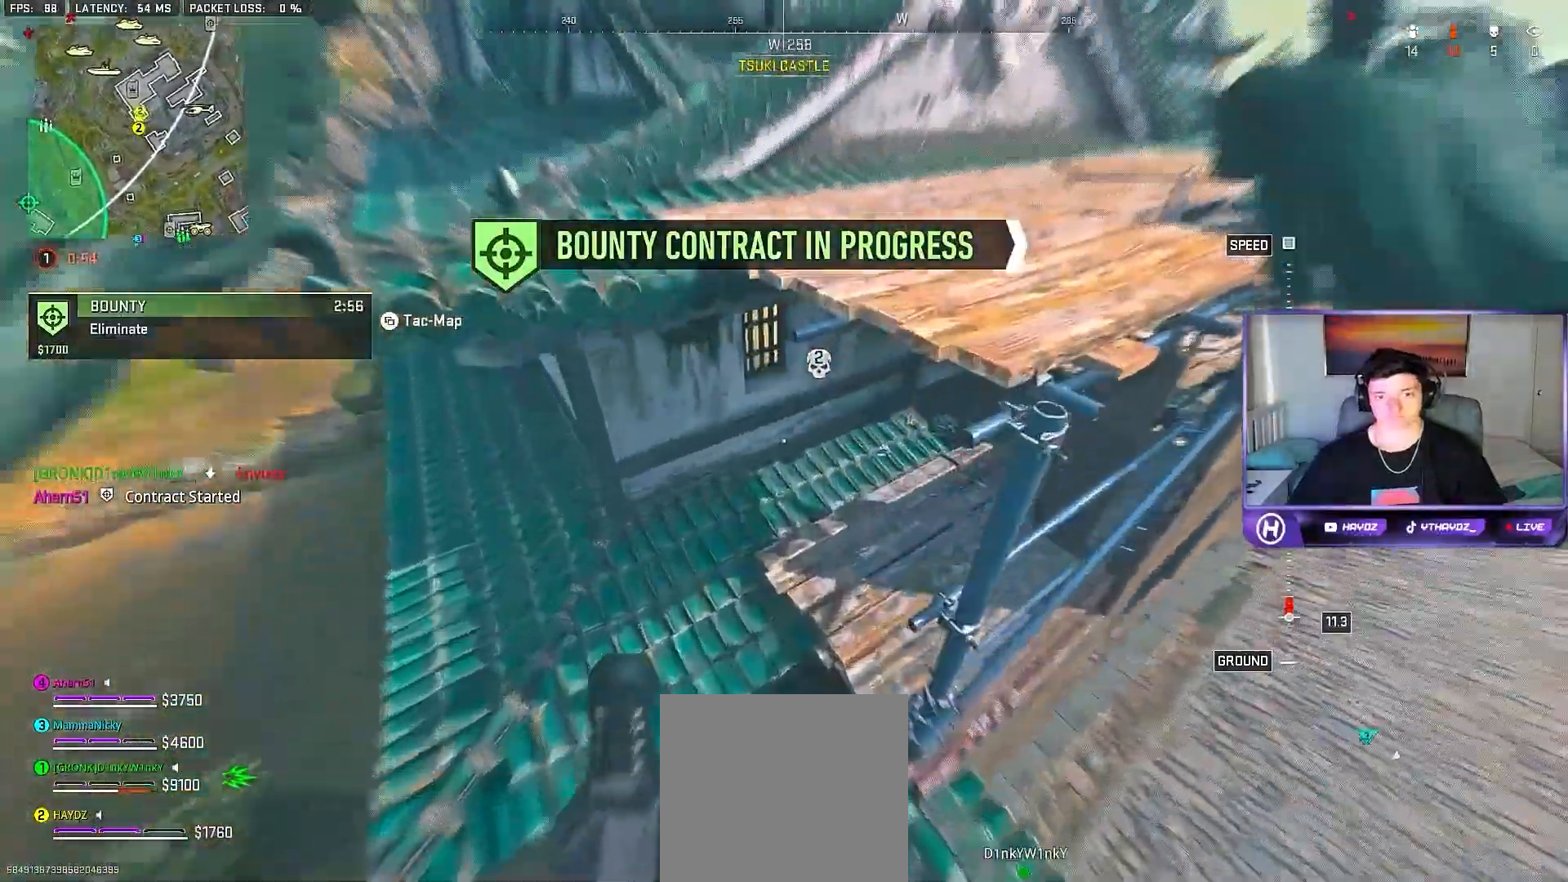
{"buttons": [], "left_stick": "right", "right_stick": "up-right", "events": []}
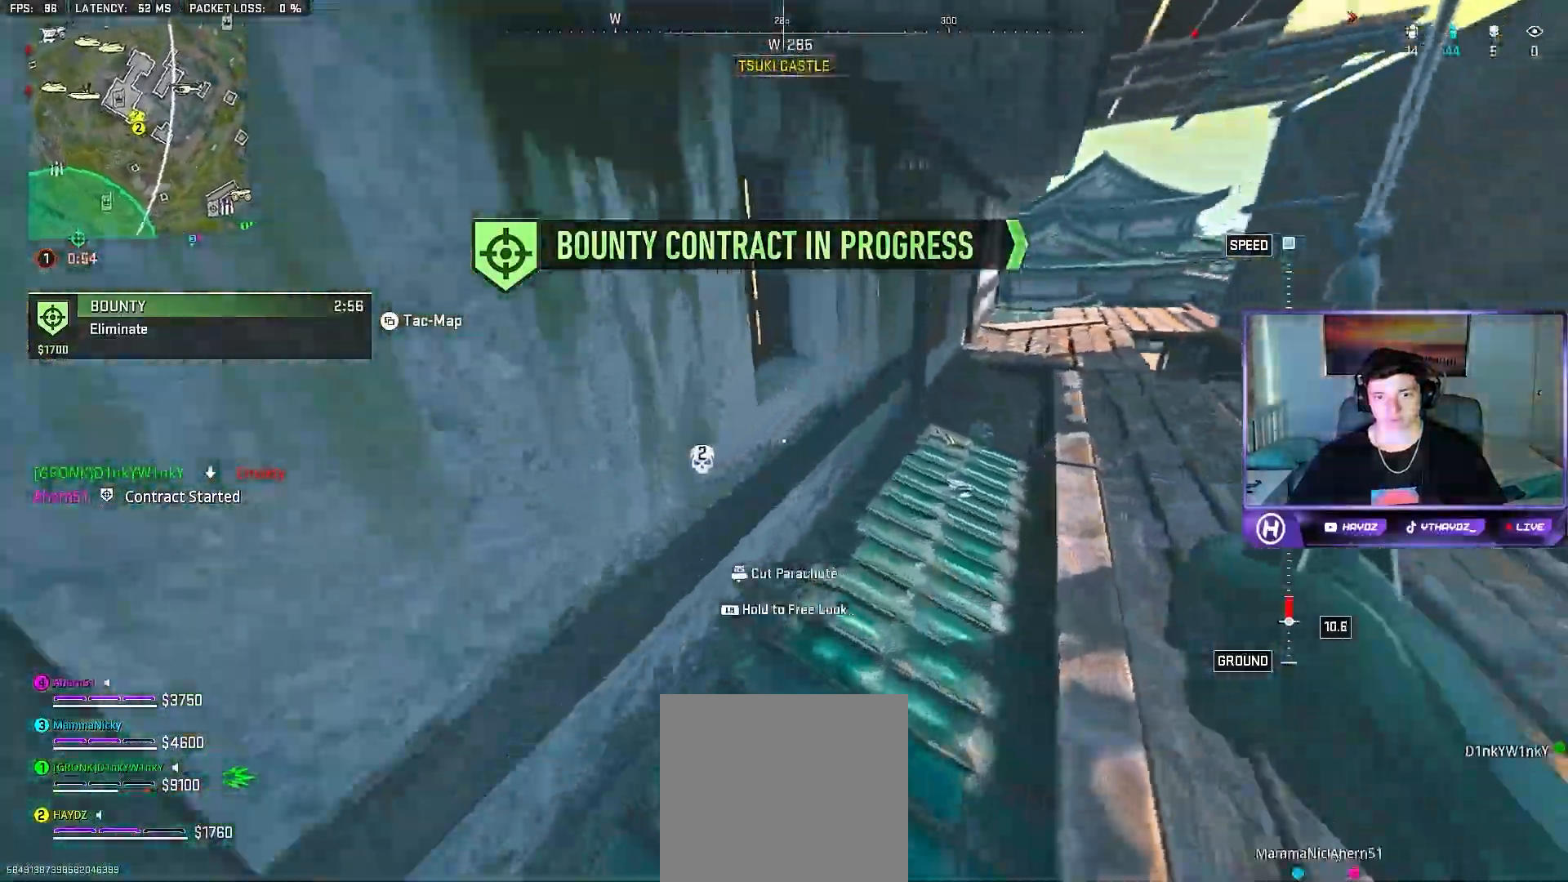
{"buttons": [], "left_stick": "up-right", "right_stick": "up-right", "events": [[317, "left_stick", "up-right"]]}
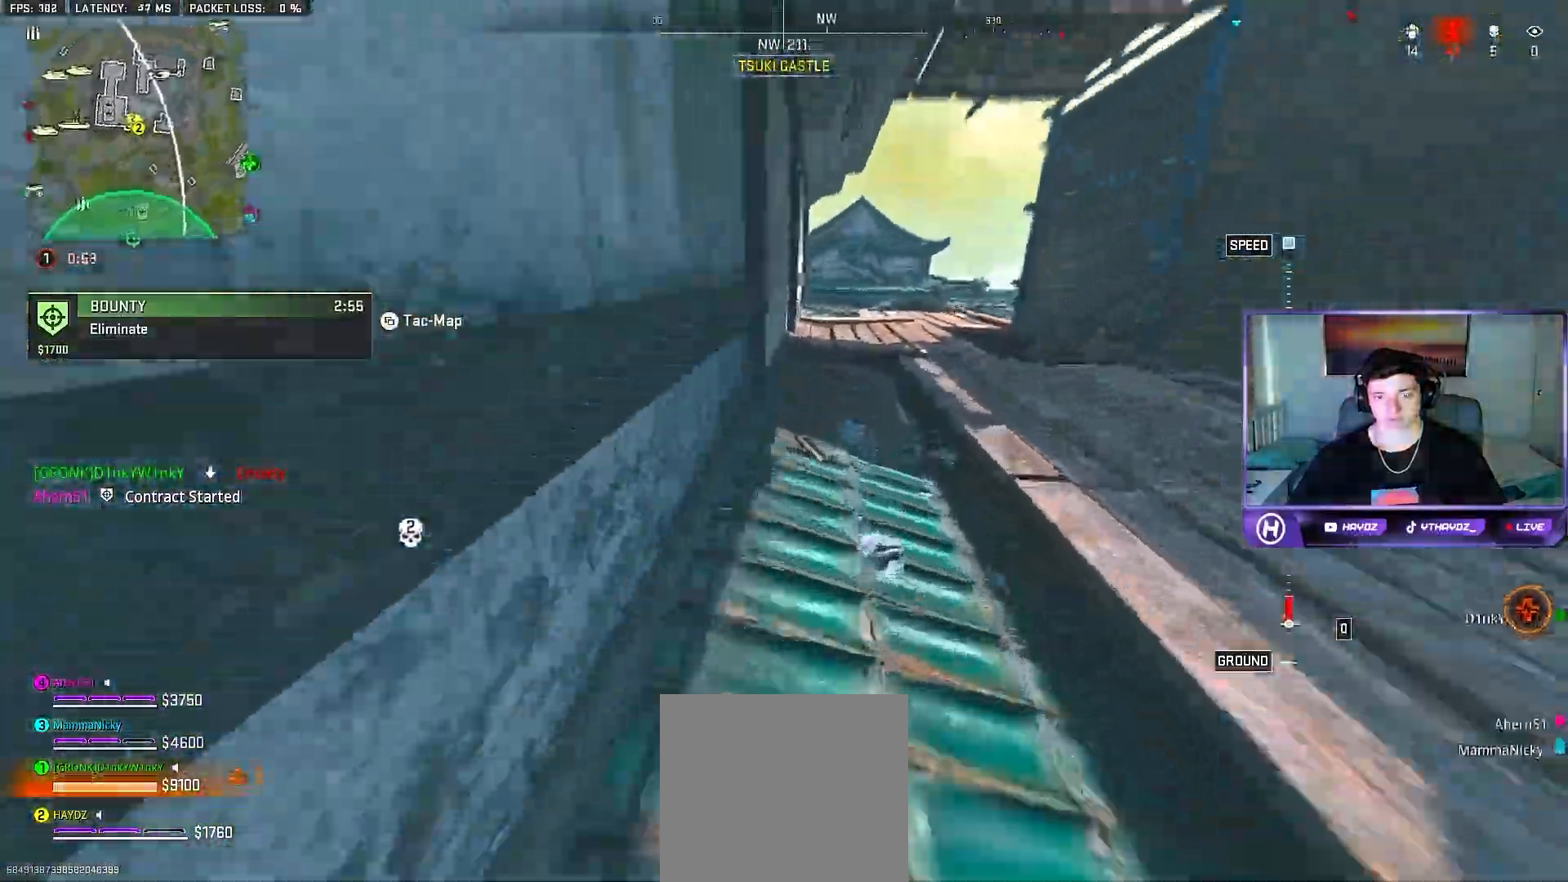
{"buttons": ["L3"], "left_stick": "up-right", "right_stick": "left", "events": [[433, "right_stick", "left"], [467, "L3", "down"]]}
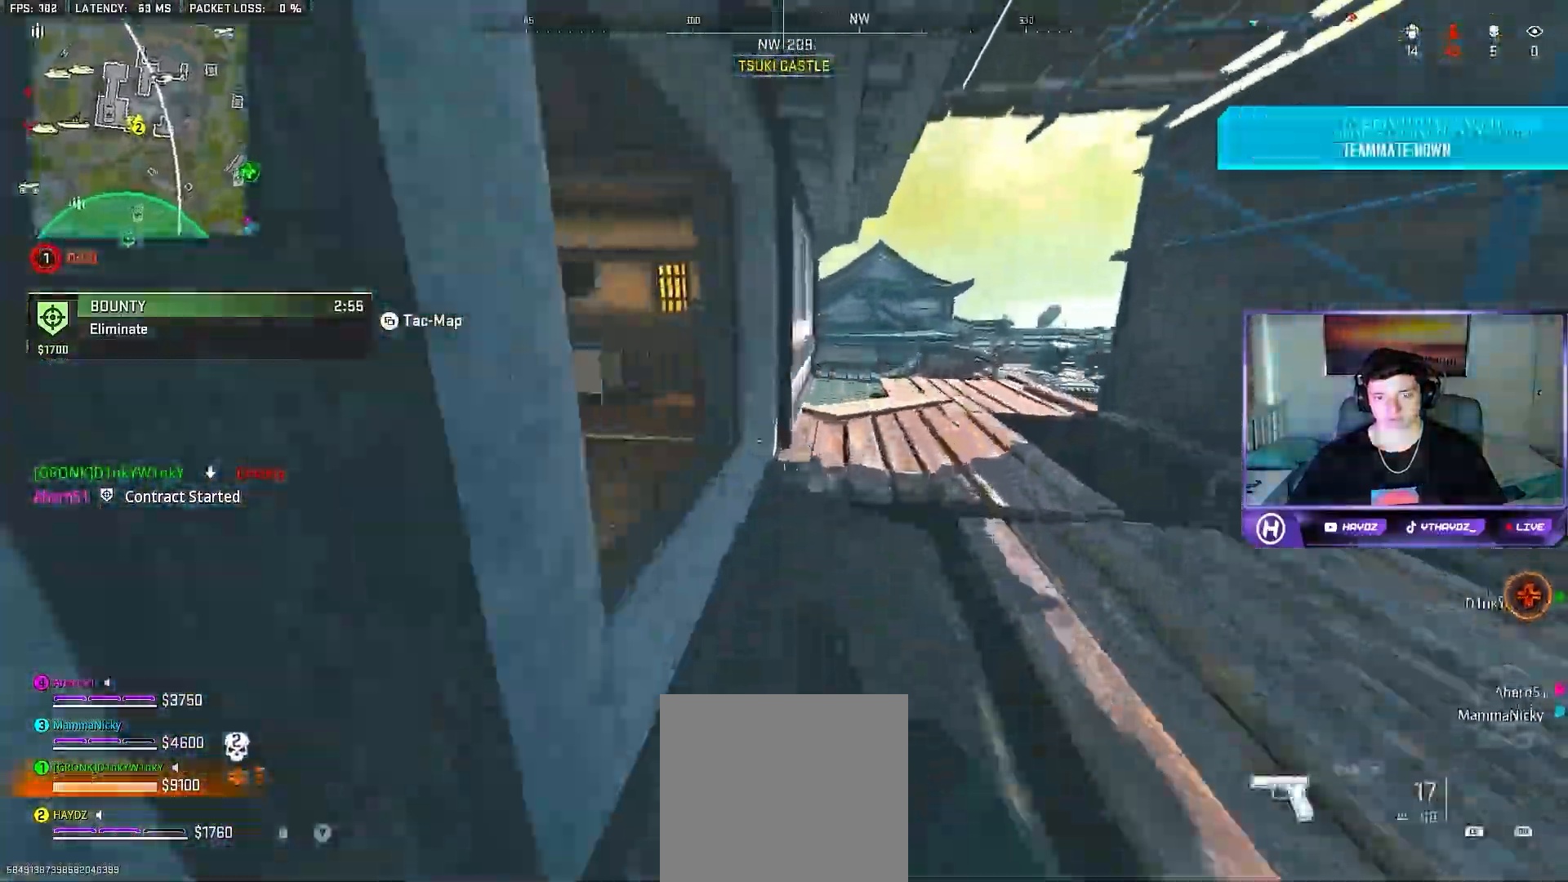
{"buttons": [], "left_stick": "center", "right_stick": "center", "events": [[33, "L3", "up"], [100, "left_stick", "center"], [167, "left_stick", "down-left"], [233, "right_stick", "center"], [350, "left_stick", "center"]]}
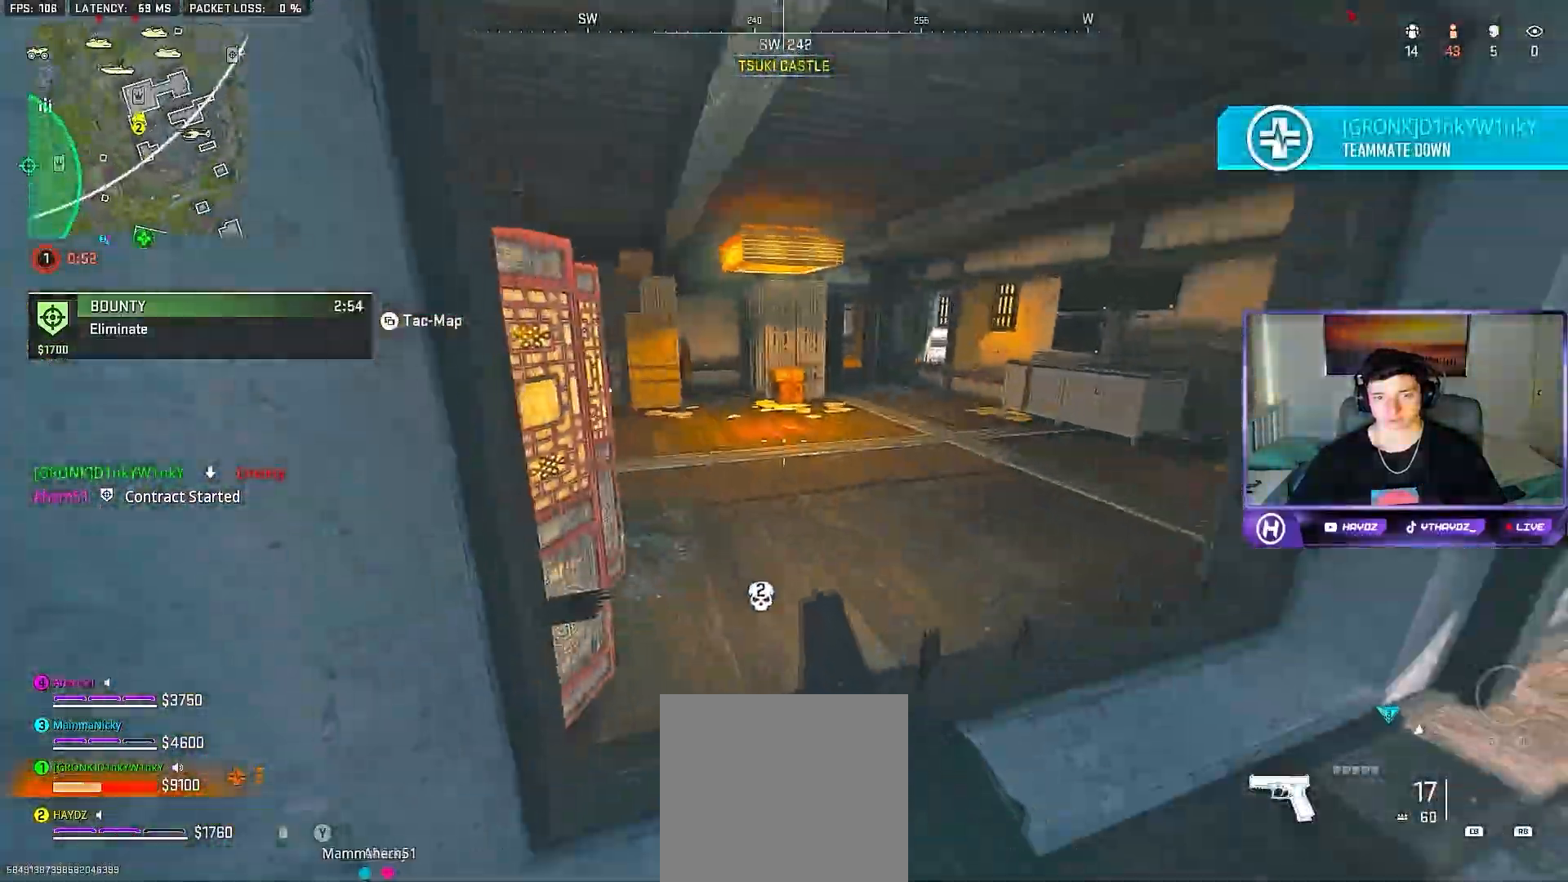
{"buttons": [], "left_stick": "up", "right_stick": "center", "events": [[167, "left_stick", "up-right"], [200, "right_stick", "left"], [283, "left_stick", "up"], [483, "right_stick", "center"]]}
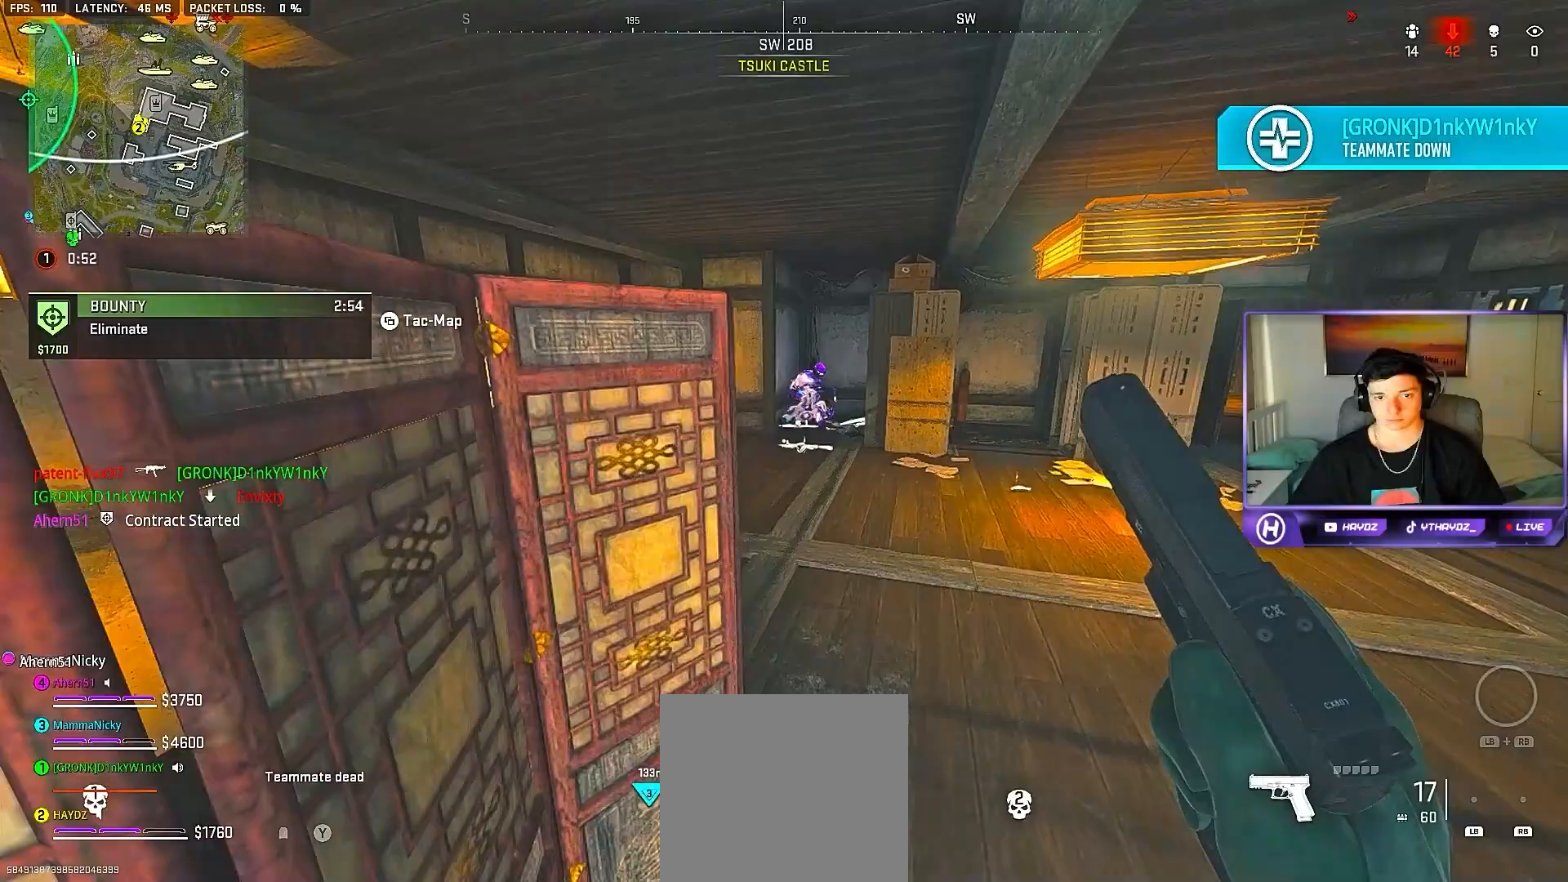
{"buttons": ["L2"], "left_stick": "down", "right_stick": "up", "events": [[317, "left_stick", "right"], [350, "right_stick", "up"], [400, "left_stick", "down"], [417, "L2", "down"]]}